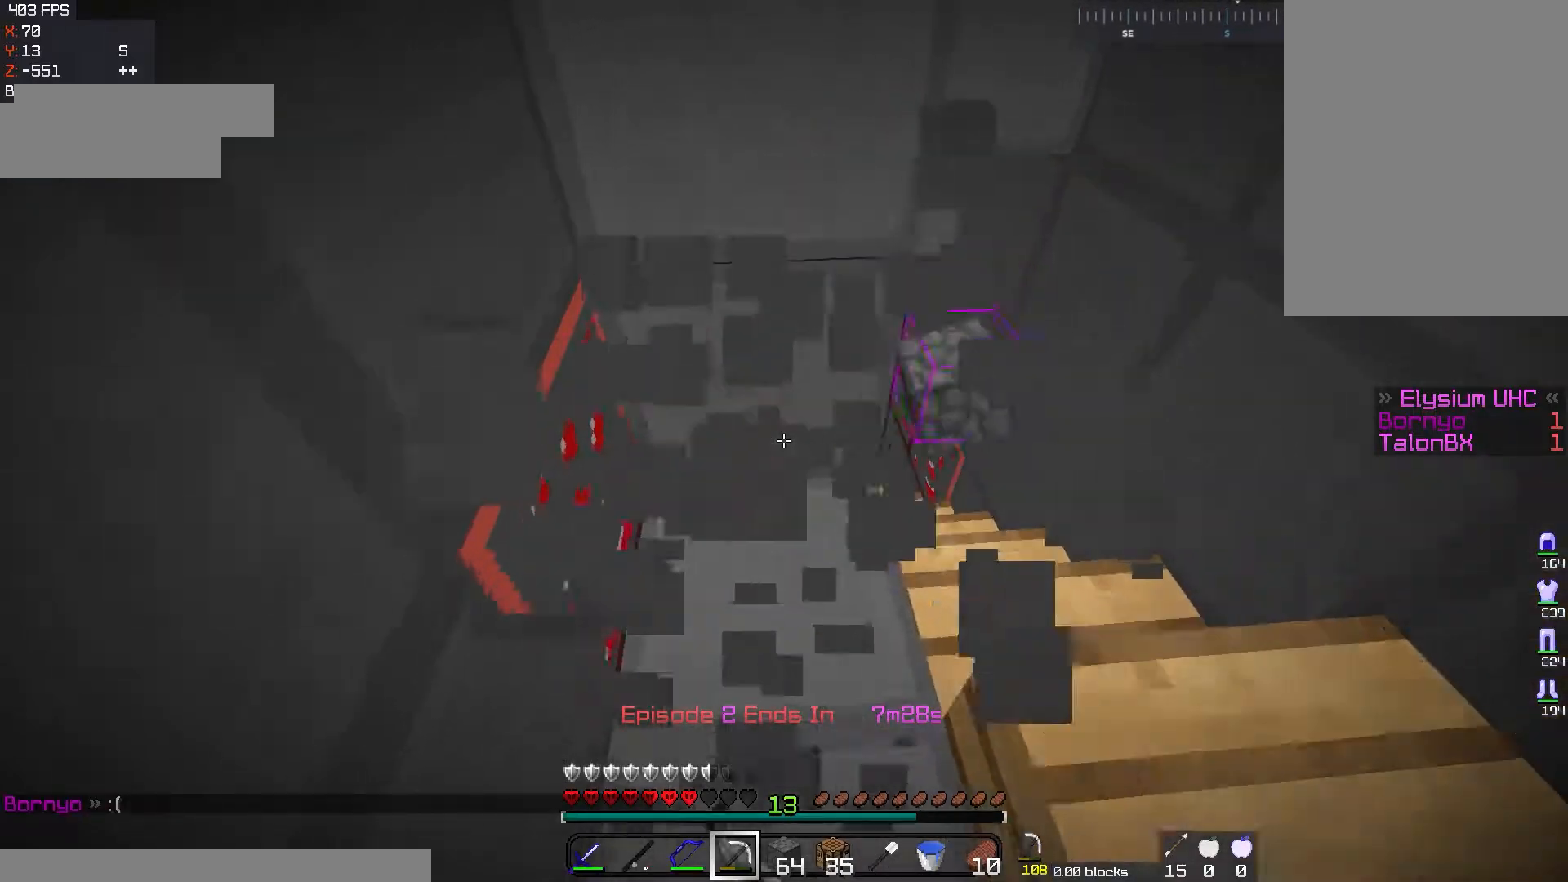
Gameplay with keyboard and mouse; each line is a JSON object with the keys and mouse buttons held at the frame after it. "events" lists presses ("down") and releases ("up") of "a", "d", "s", "space", "w", "mouse_left" and "mouse_right" between this image and that frame as [ms after this image, input, new state], when the widget could be followed in between. "mouse_left", "mouse_right" = the "left", "right" buttons of the "mouse" list. No other keys are recorded. Fast repeated clicks can show as one long hold. Mouse movement is not recorded.
{"keys": ["d"], "mouse": [], "events": [[67, "w", "up"], [133, "w", "down"], [183, "mouse_left", "up"], [334, "w", "up"], [367, "d", "down"]]}
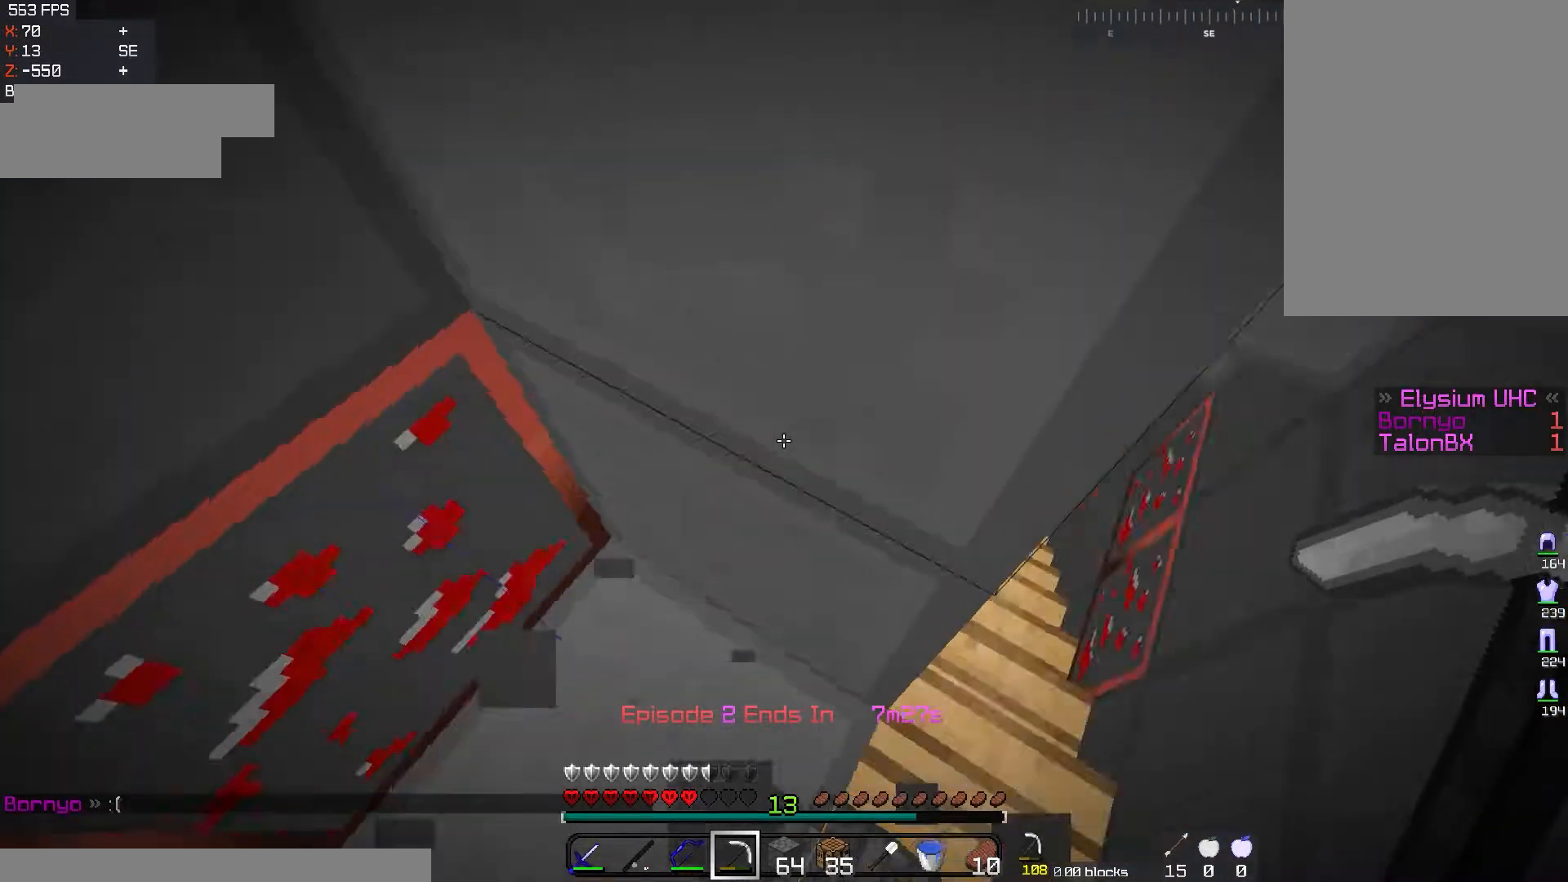
{"keys": [], "mouse": ["left"], "events": [[67, "d", "up"], [100, "a", "down"], [100, "mouse_left", "down"], [317, "a", "up"]]}
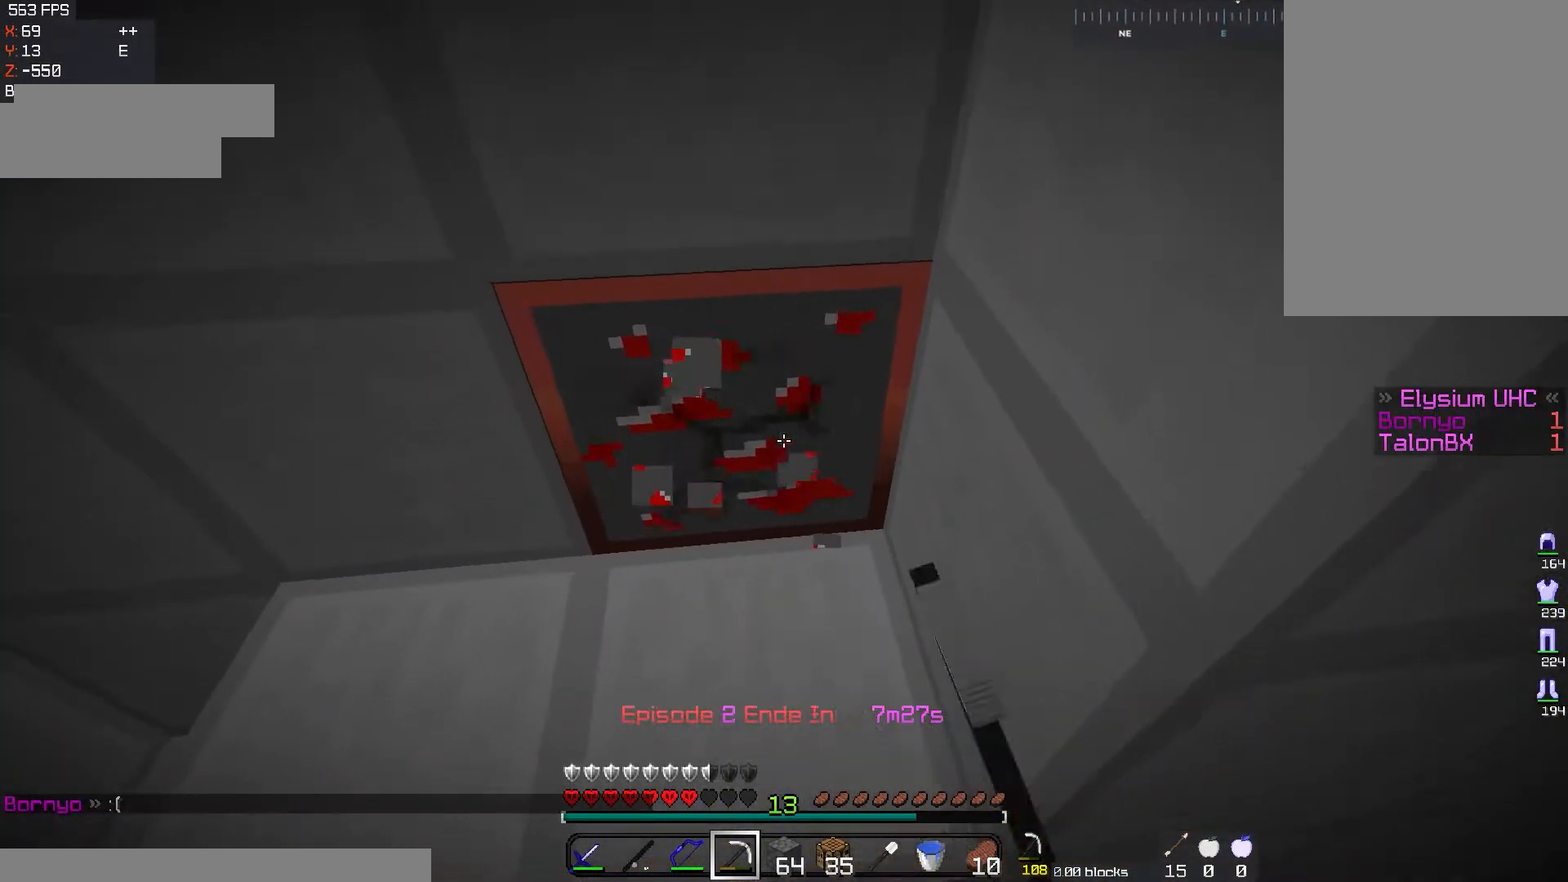
{"keys": [], "mouse": ["left"], "events": []}
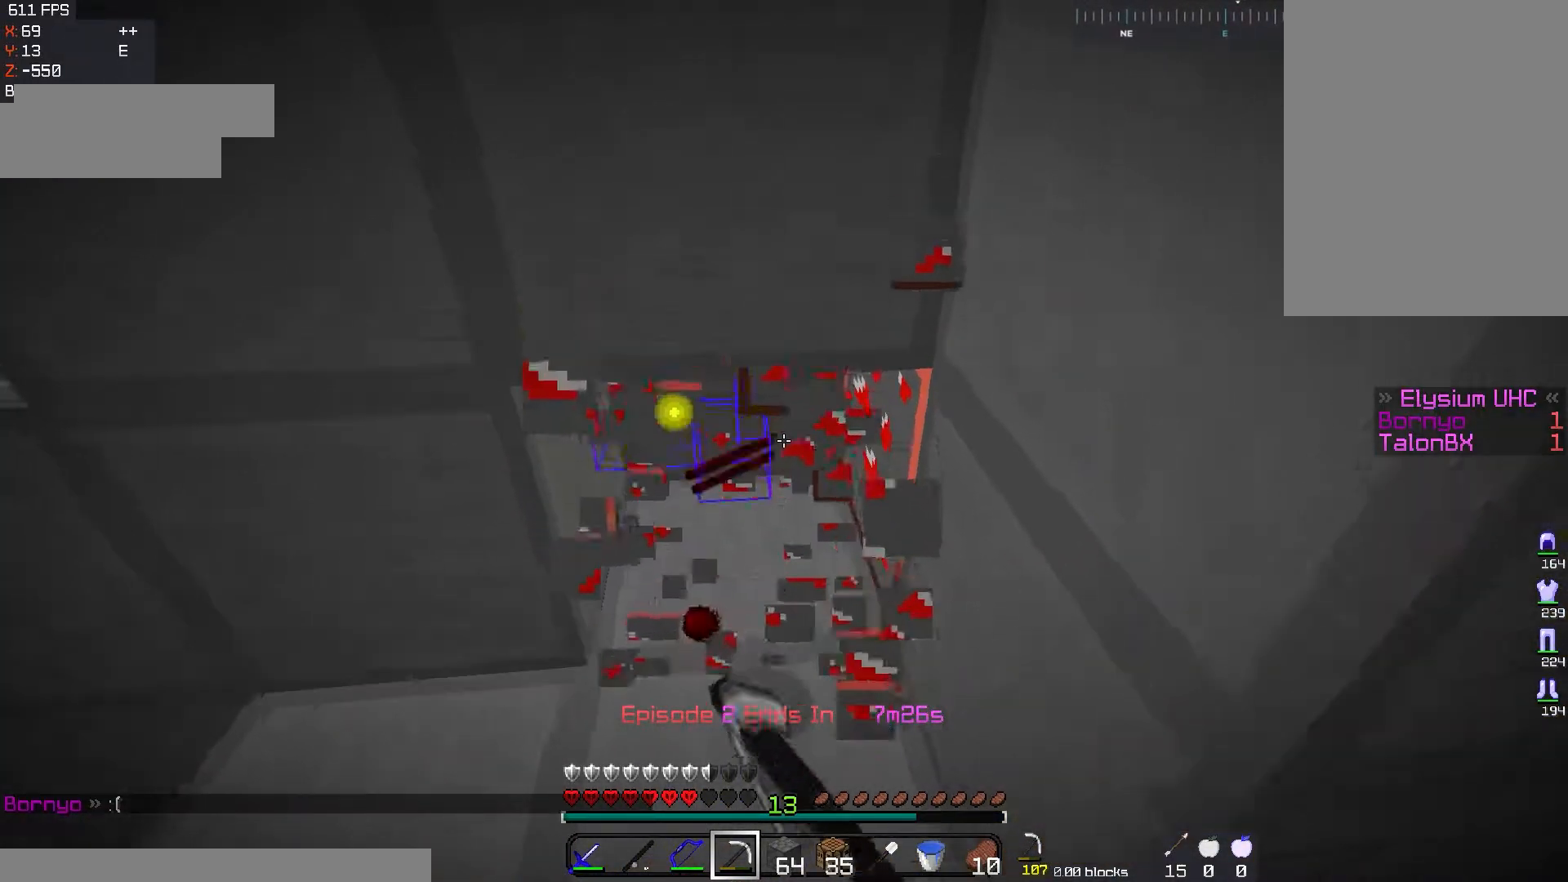
{"keys": ["a", "w"], "mouse": ["left"], "events": [[434, "w", "down"], [484, "a", "down"]]}
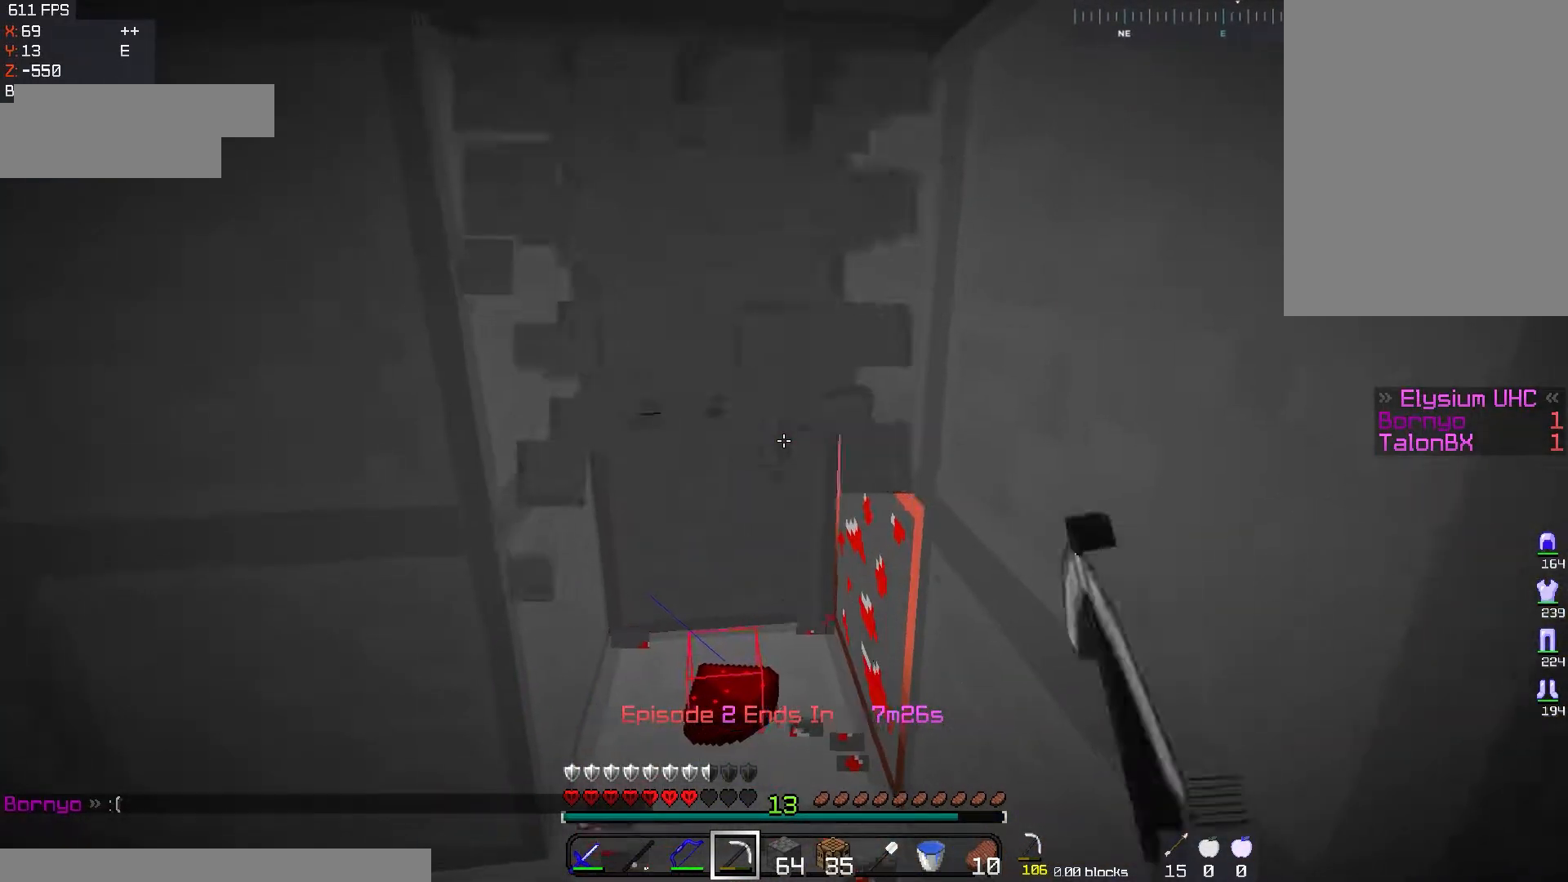
{"keys": [], "mouse": ["left"], "events": [[350, "a", "up"], [367, "w", "up"]]}
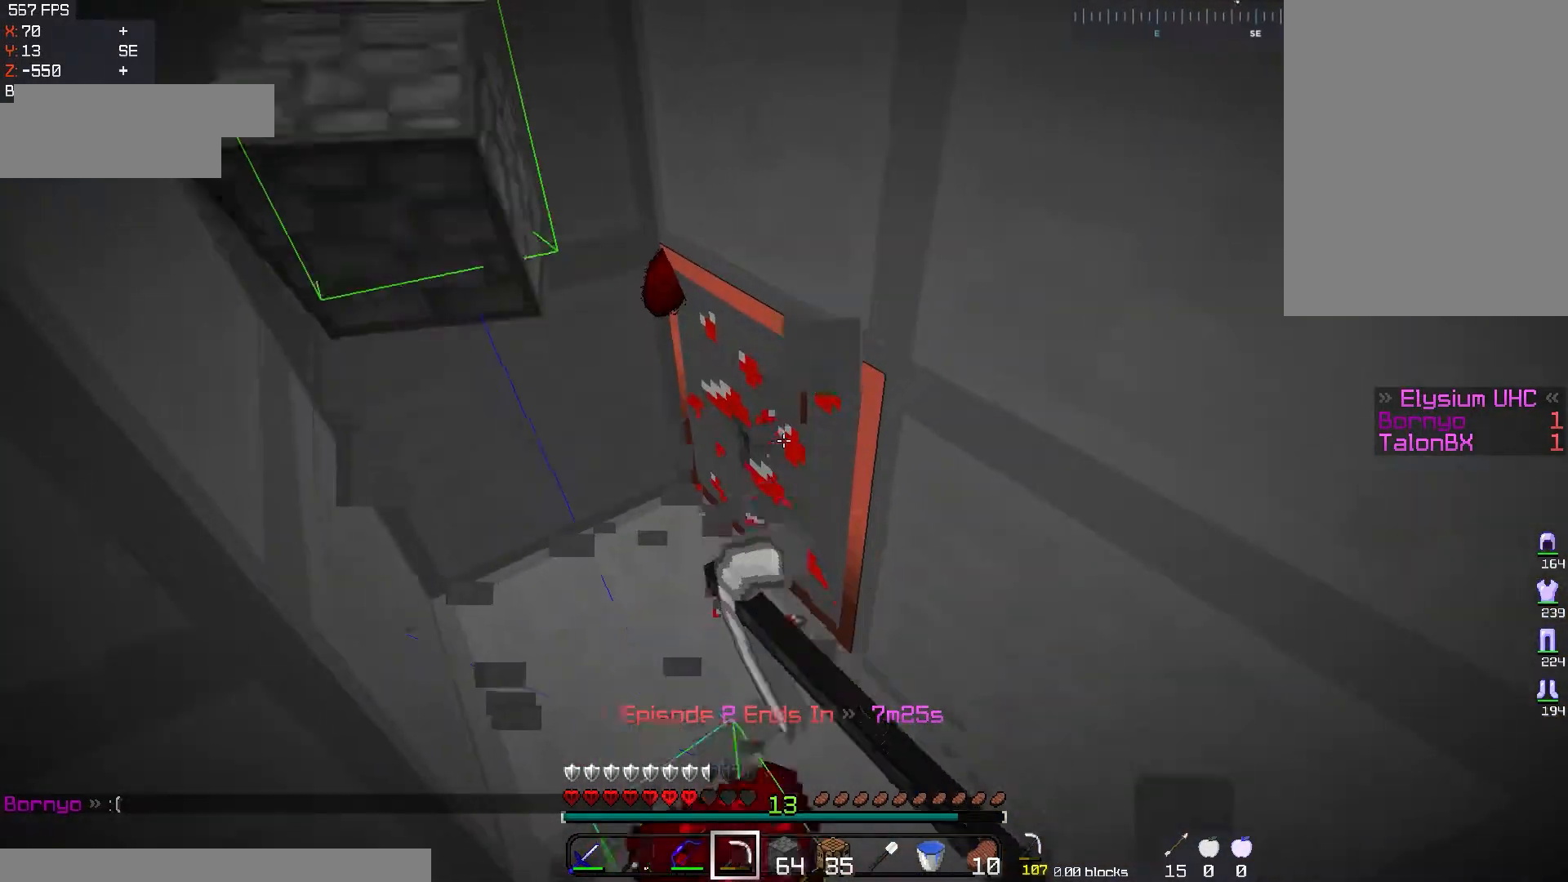
{"keys": [], "mouse": ["left"], "events": [[50, "a", "down"], [284, "a", "up"]]}
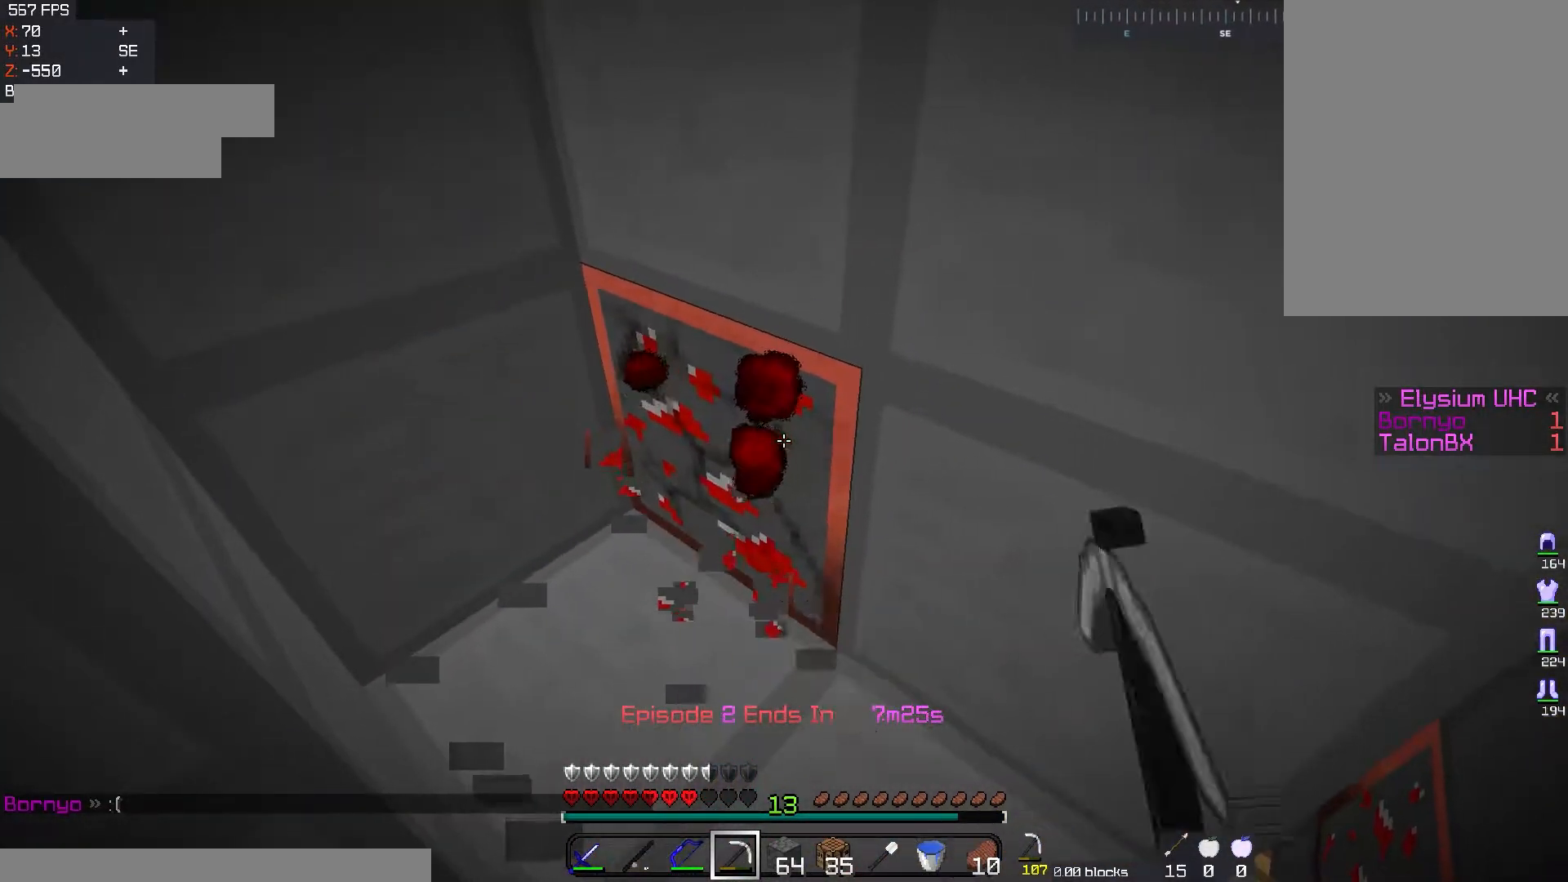
{"keys": ["a", "w"], "mouse": ["left"], "events": [[67, "w", "down"], [300, "a", "down"]]}
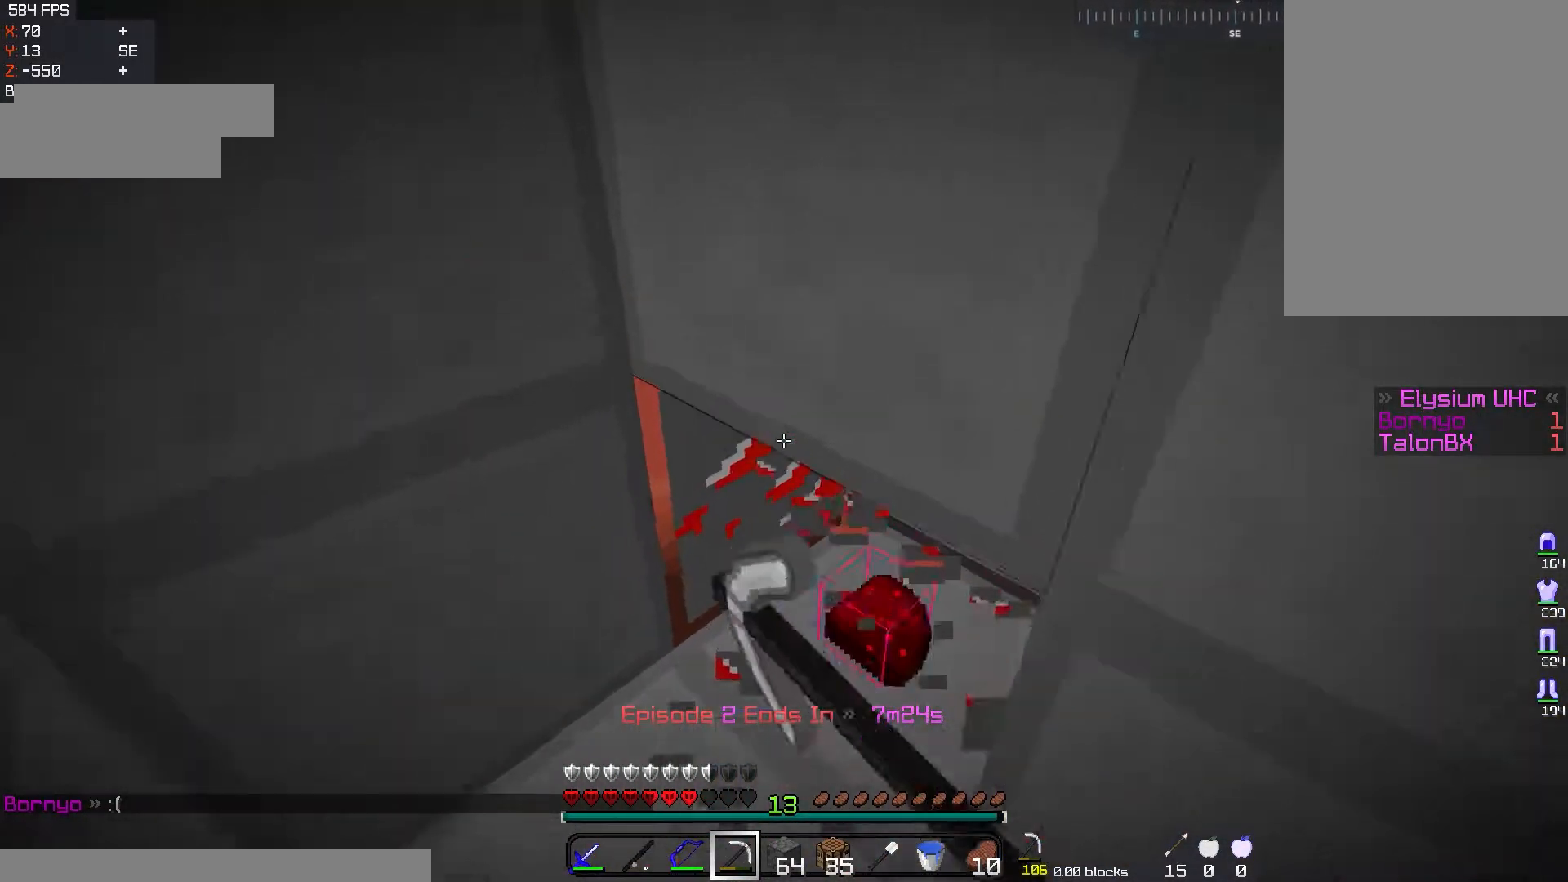
{"keys": [], "mouse": ["left"], "events": [[34, "a", "up"], [67, "w", "up"]]}
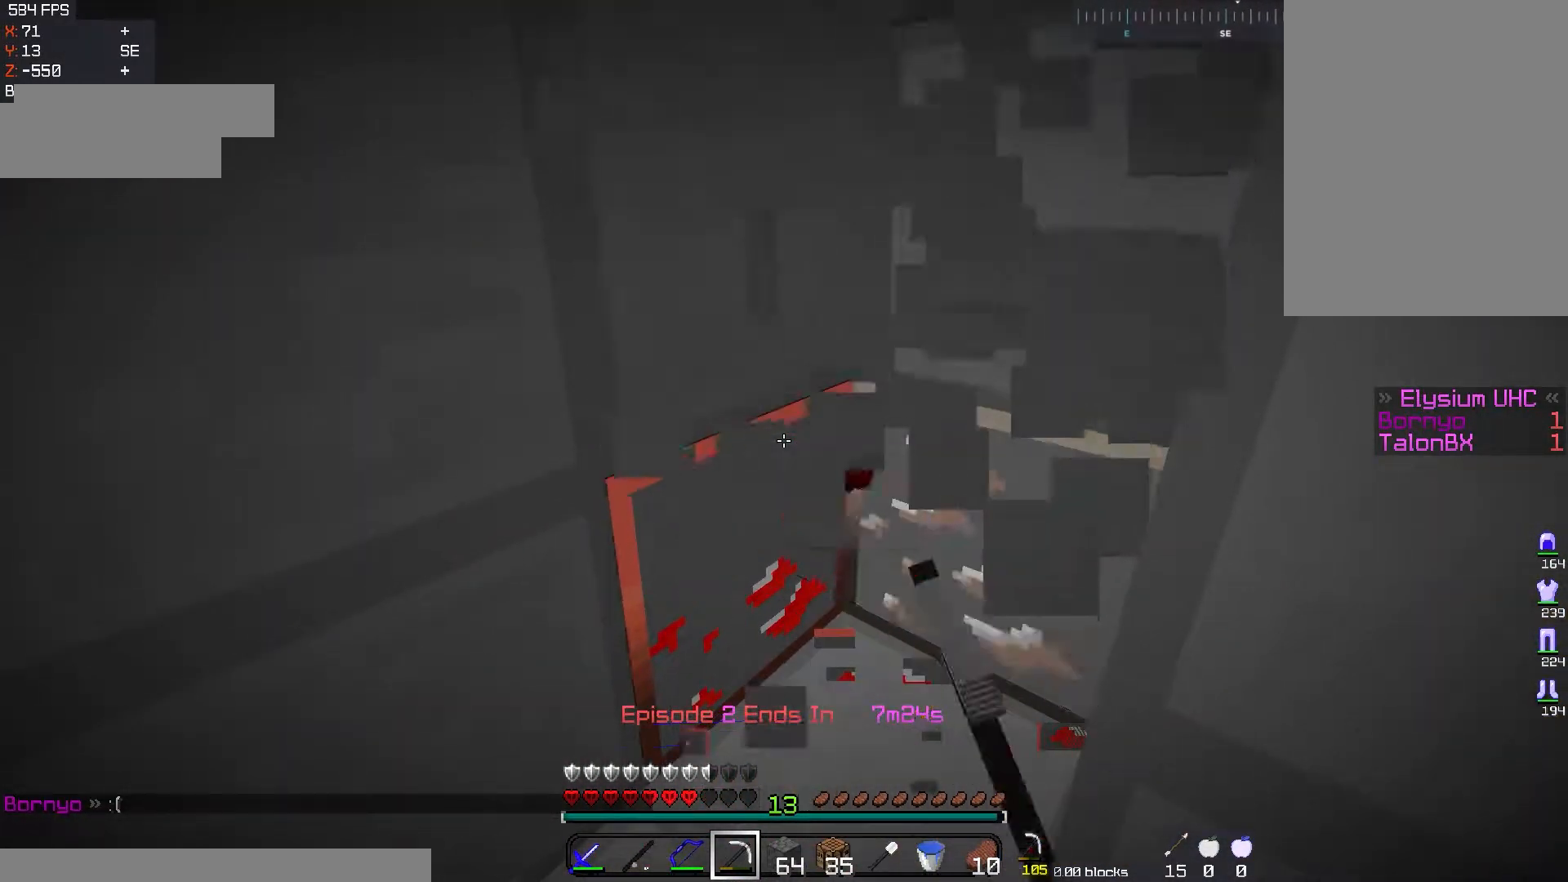
{"keys": [], "mouse": ["left"], "events": []}
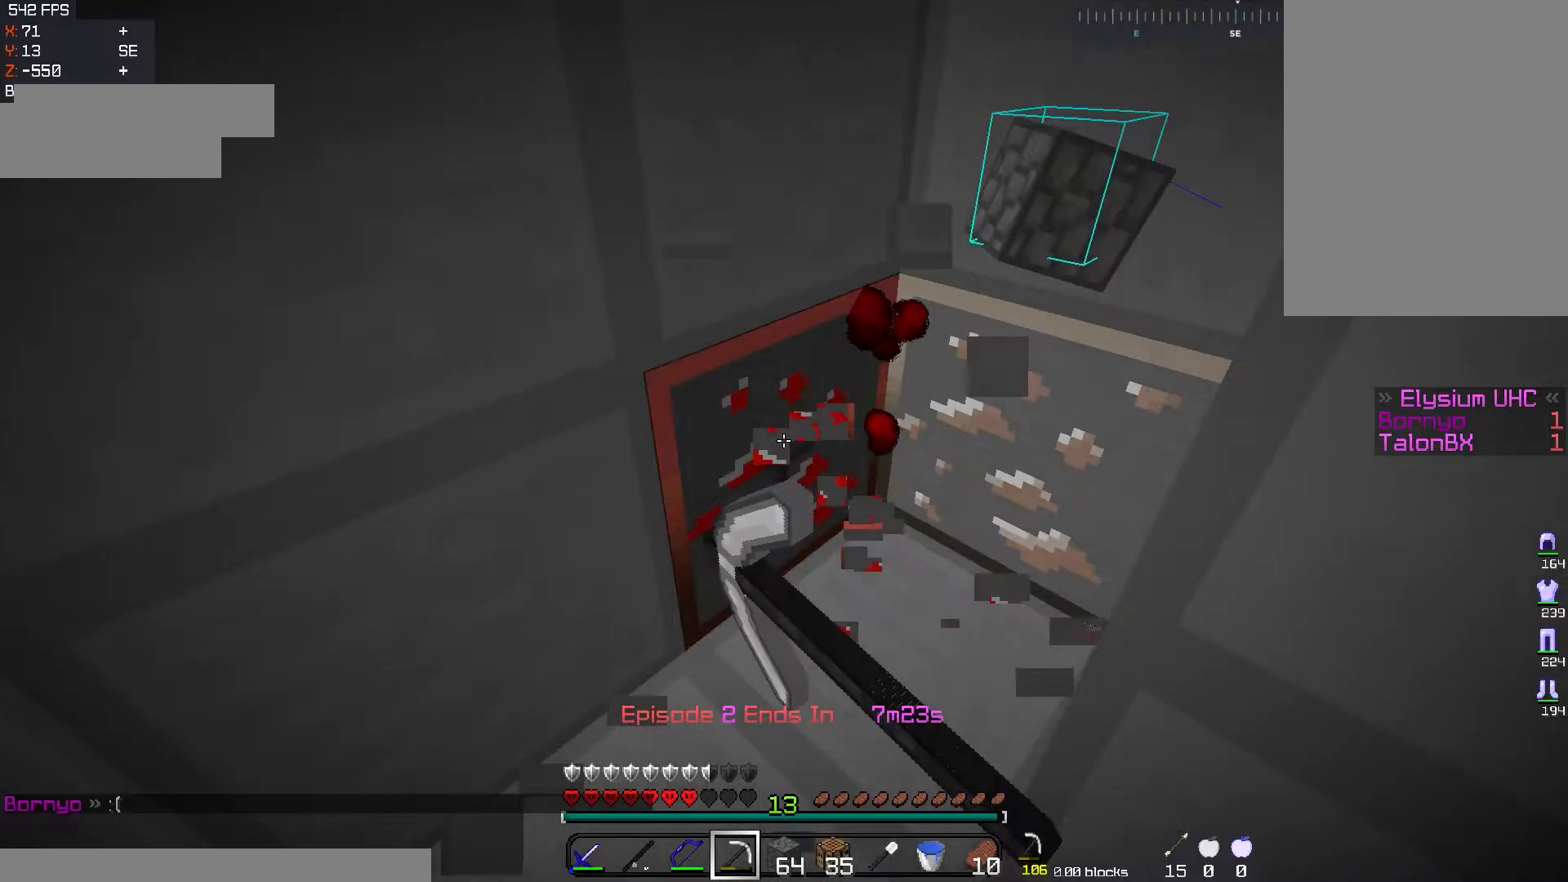
{"keys": ["w"], "mouse": ["left"], "events": [[150, "w", "down"], [217, "a", "down"], [383, "a", "up"]]}
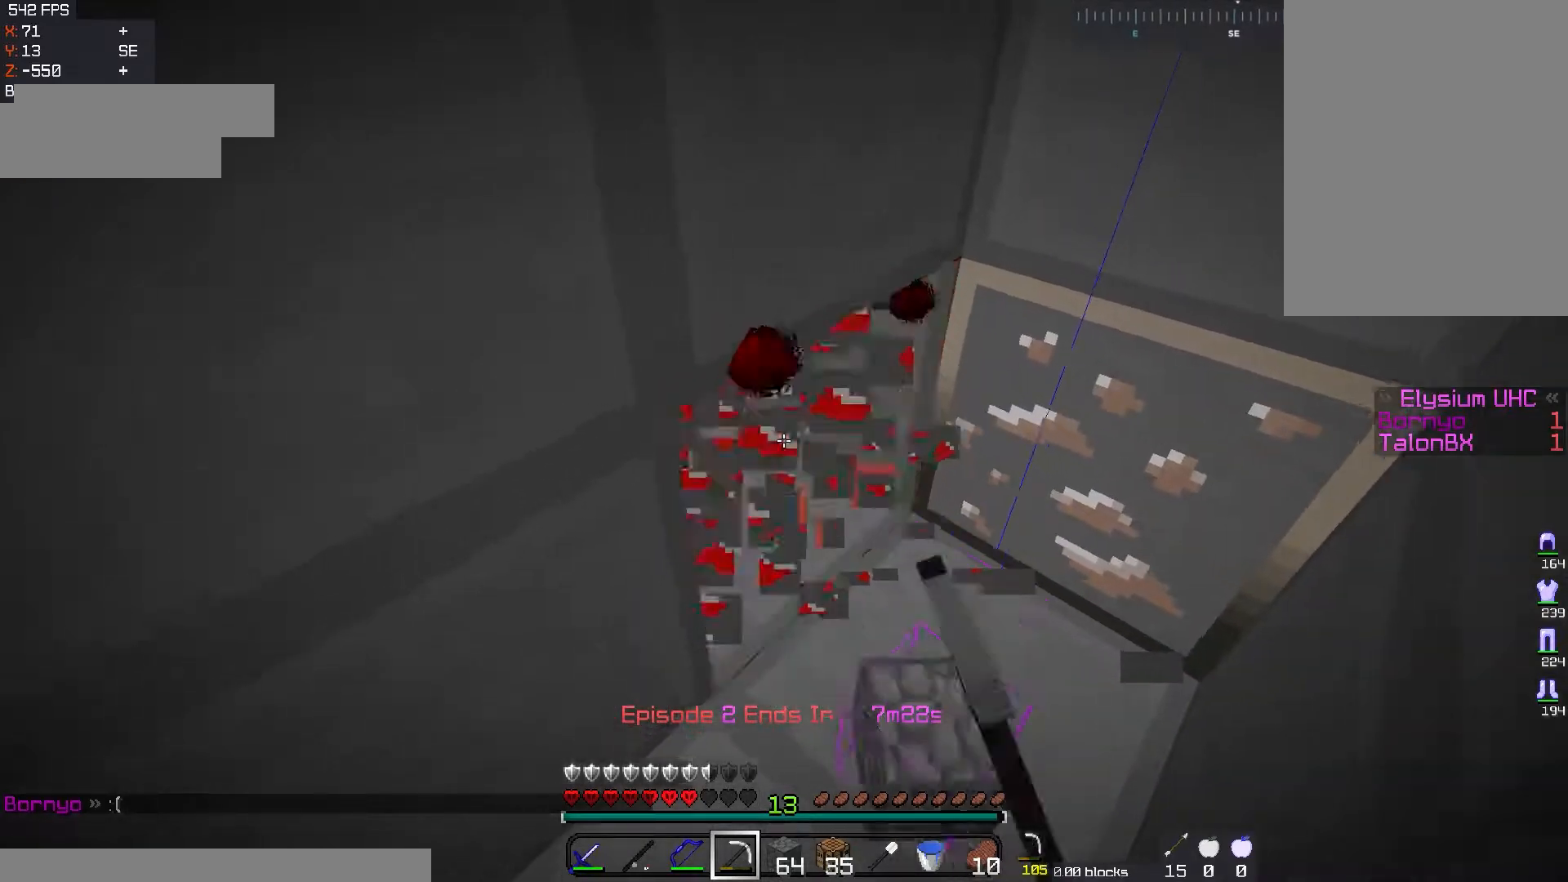
{"keys": [], "mouse": [], "events": [[17, "d", "down"], [317, "d", "up"], [351, "mouse_left", "up"], [417, "w", "up"]]}
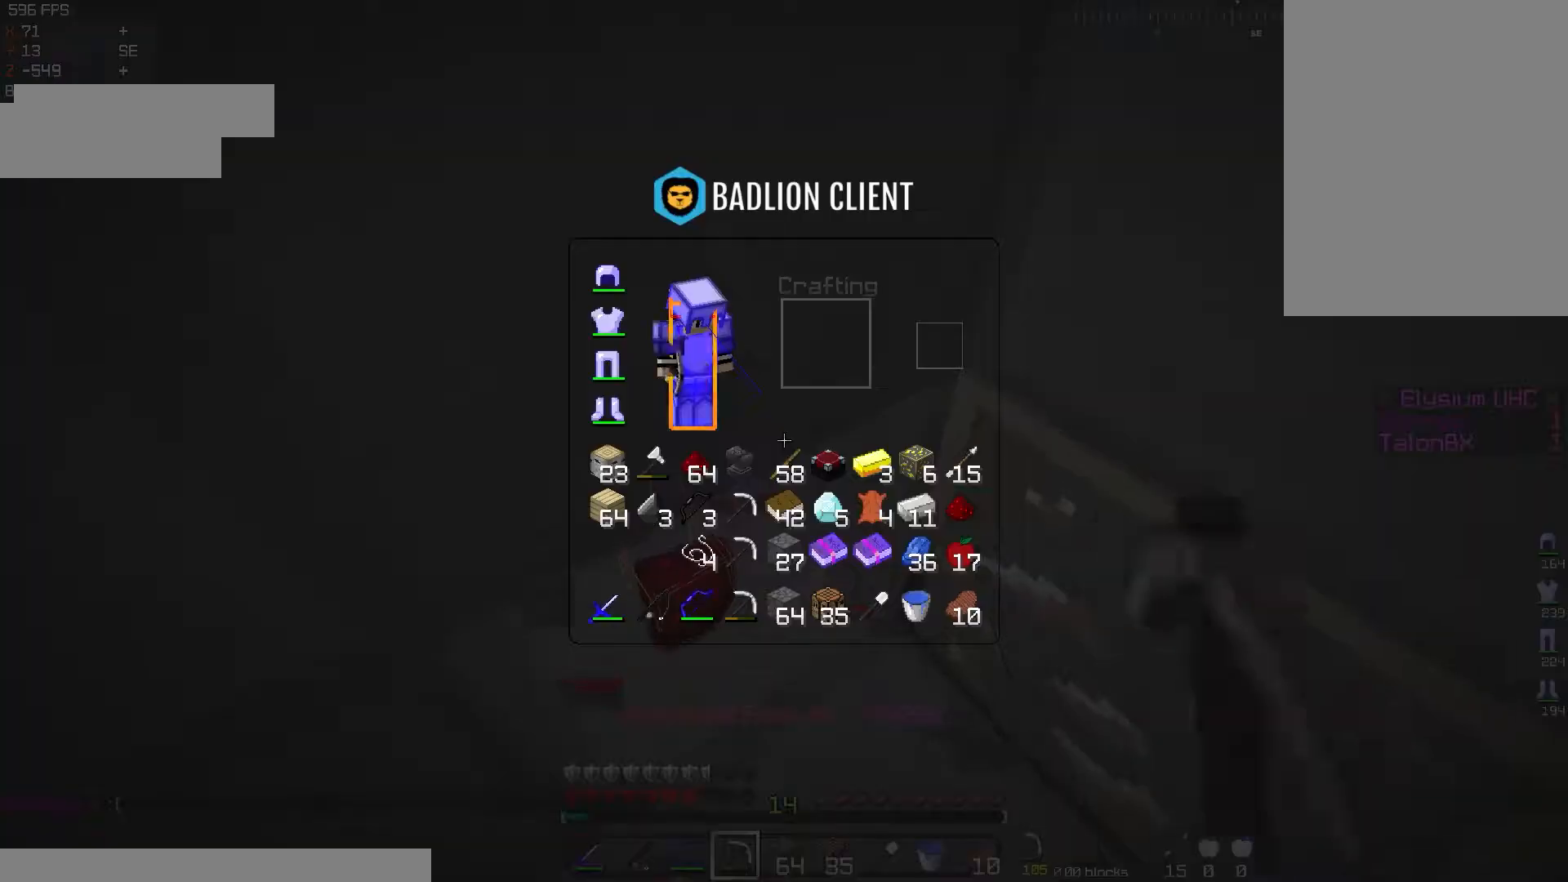
{"keys": [], "mouse": [], "events": []}
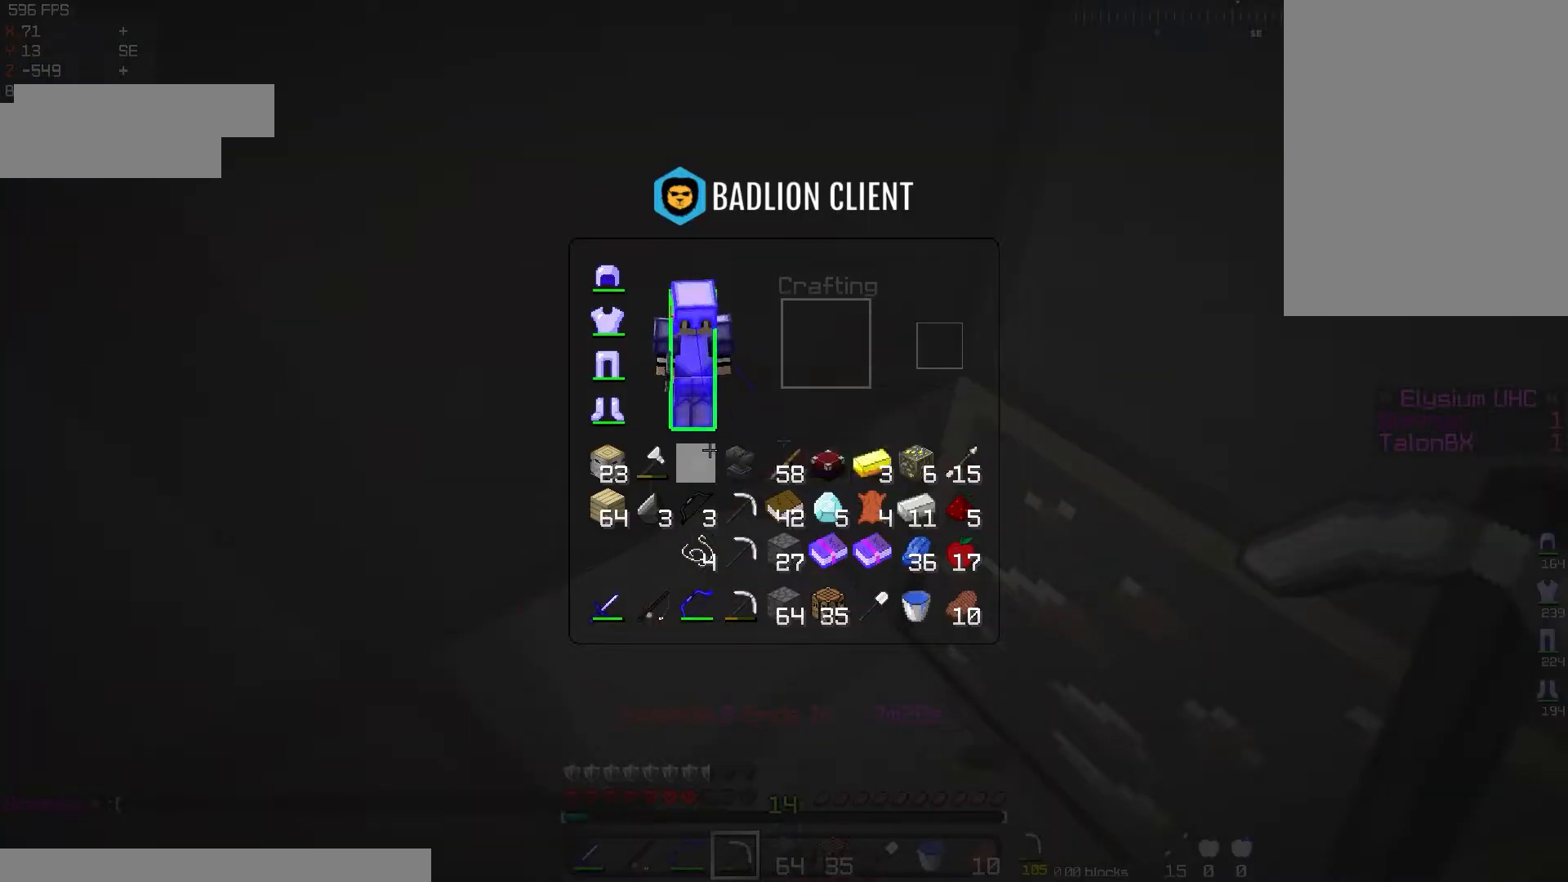
{"keys": [], "mouse": [], "events": []}
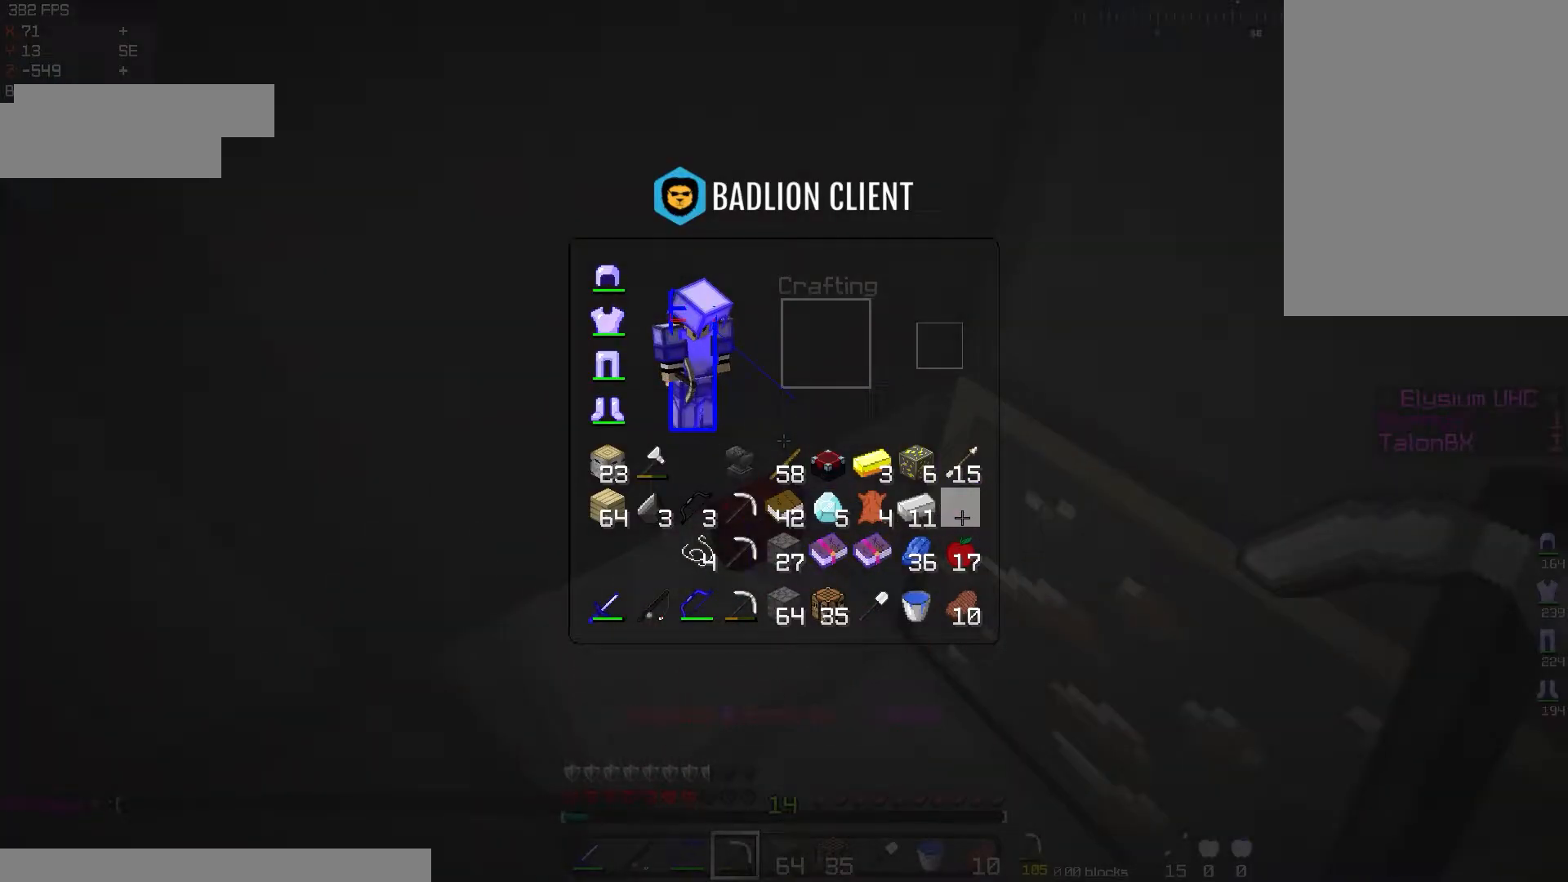
{"keys": ["d"], "mouse": [], "events": [[267, "d", "down"]]}
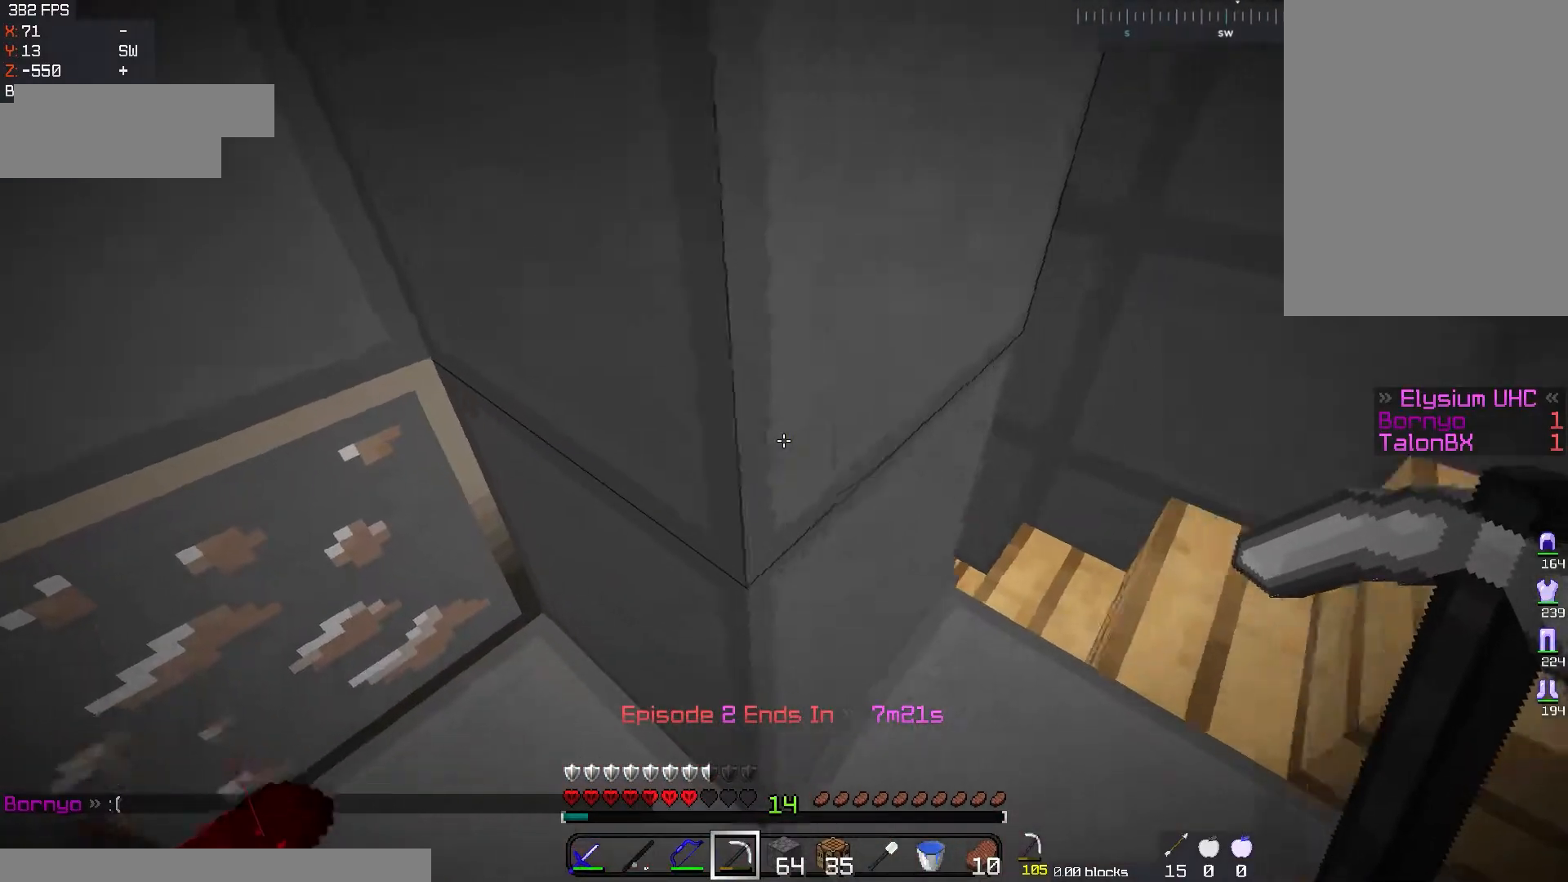
{"keys": ["a", "w"], "mouse": [], "events": [[17, "w", "down"], [417, "d", "up"], [451, "a", "down"]]}
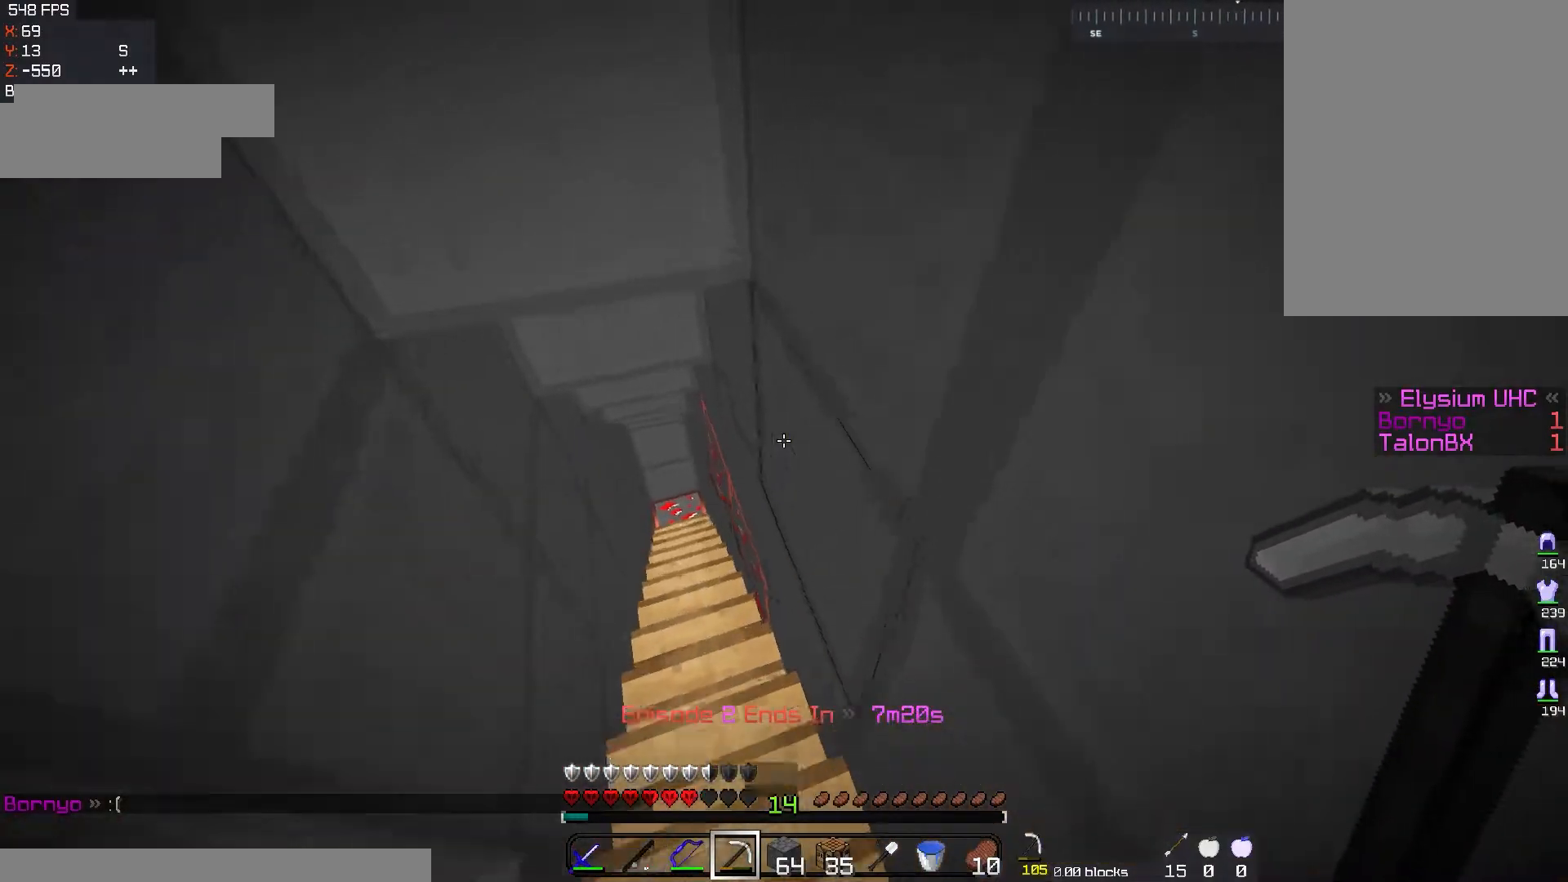
{"keys": ["a"], "mouse": ["left"], "events": [[383, "mouse_left", "down"], [484, "w", "up"]]}
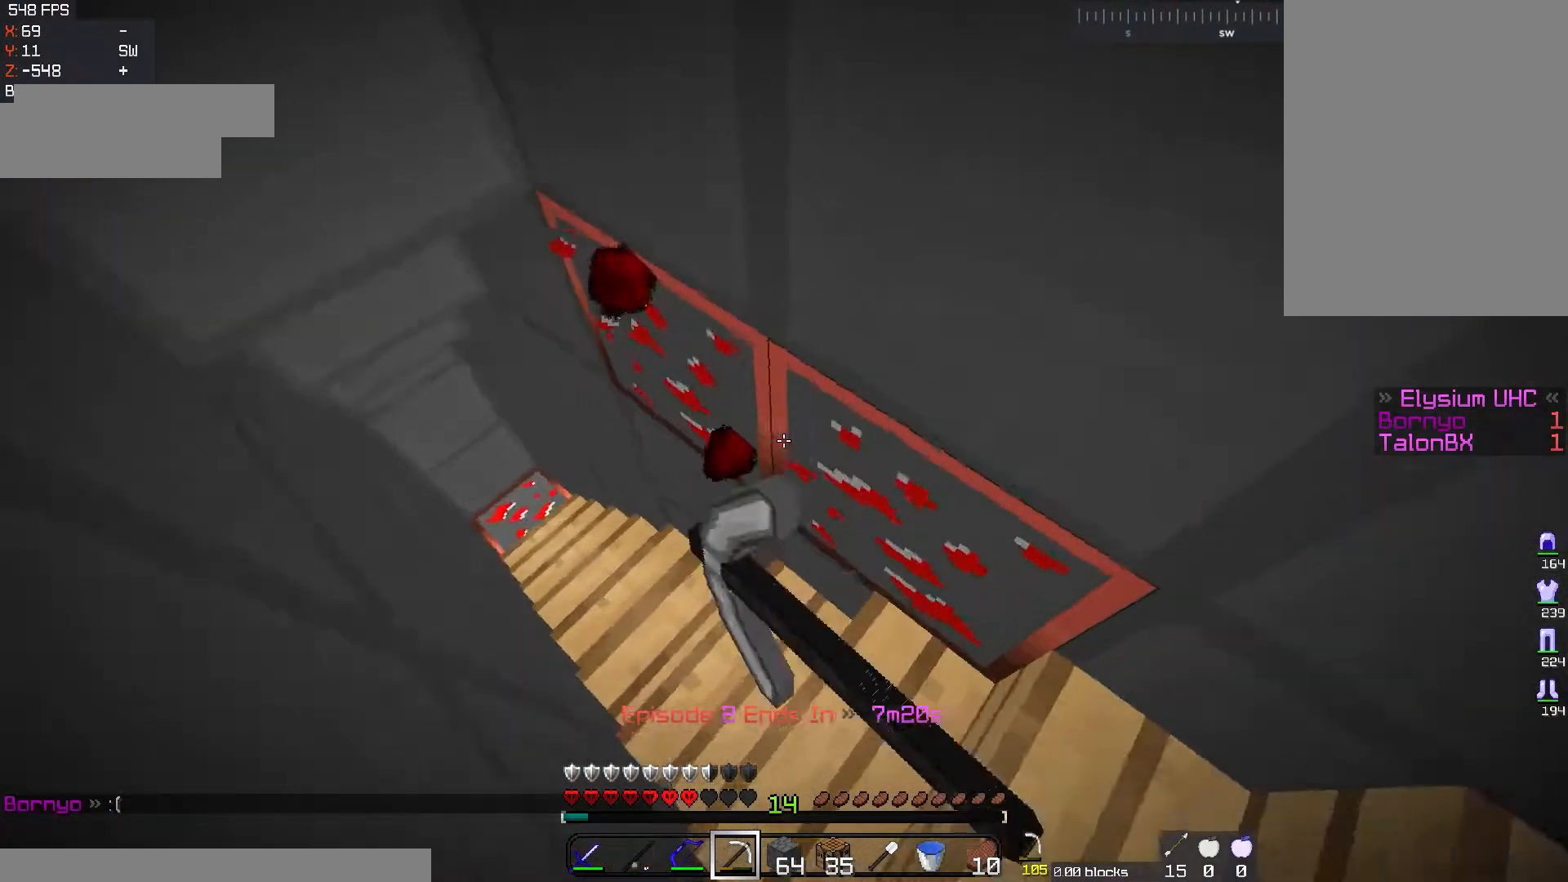
{"keys": [], "mouse": ["left"], "events": [[34, "a", "up"]]}
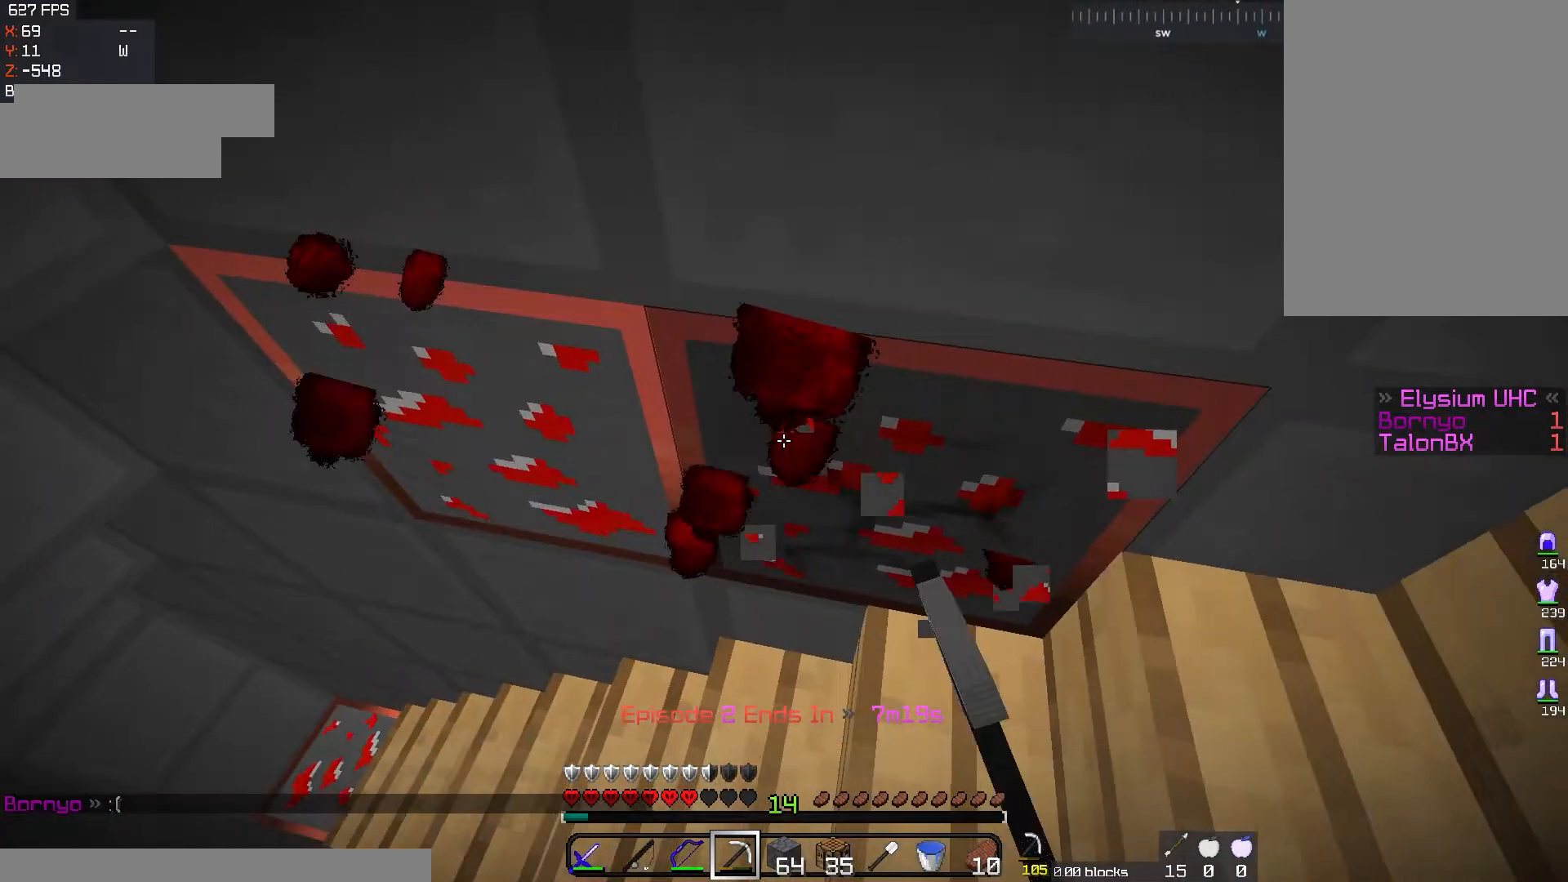
{"keys": ["a", "w"], "mouse": ["left"], "events": [[300, "a", "down"], [367, "w", "down"]]}
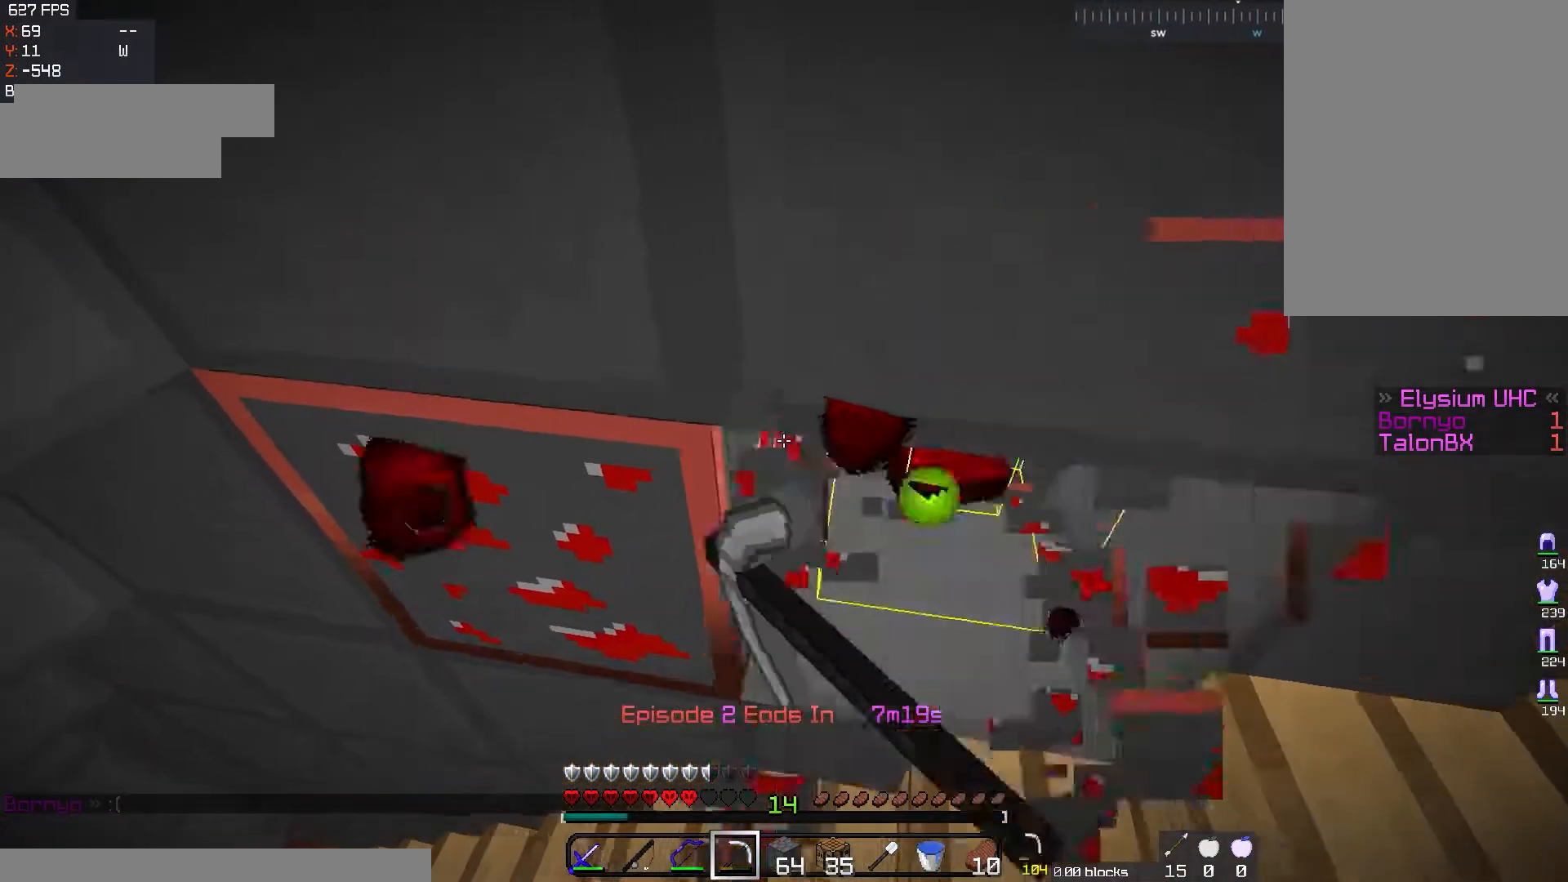
{"keys": [], "mouse": ["left"], "events": [[67, "w", "up"], [250, "a", "up"]]}
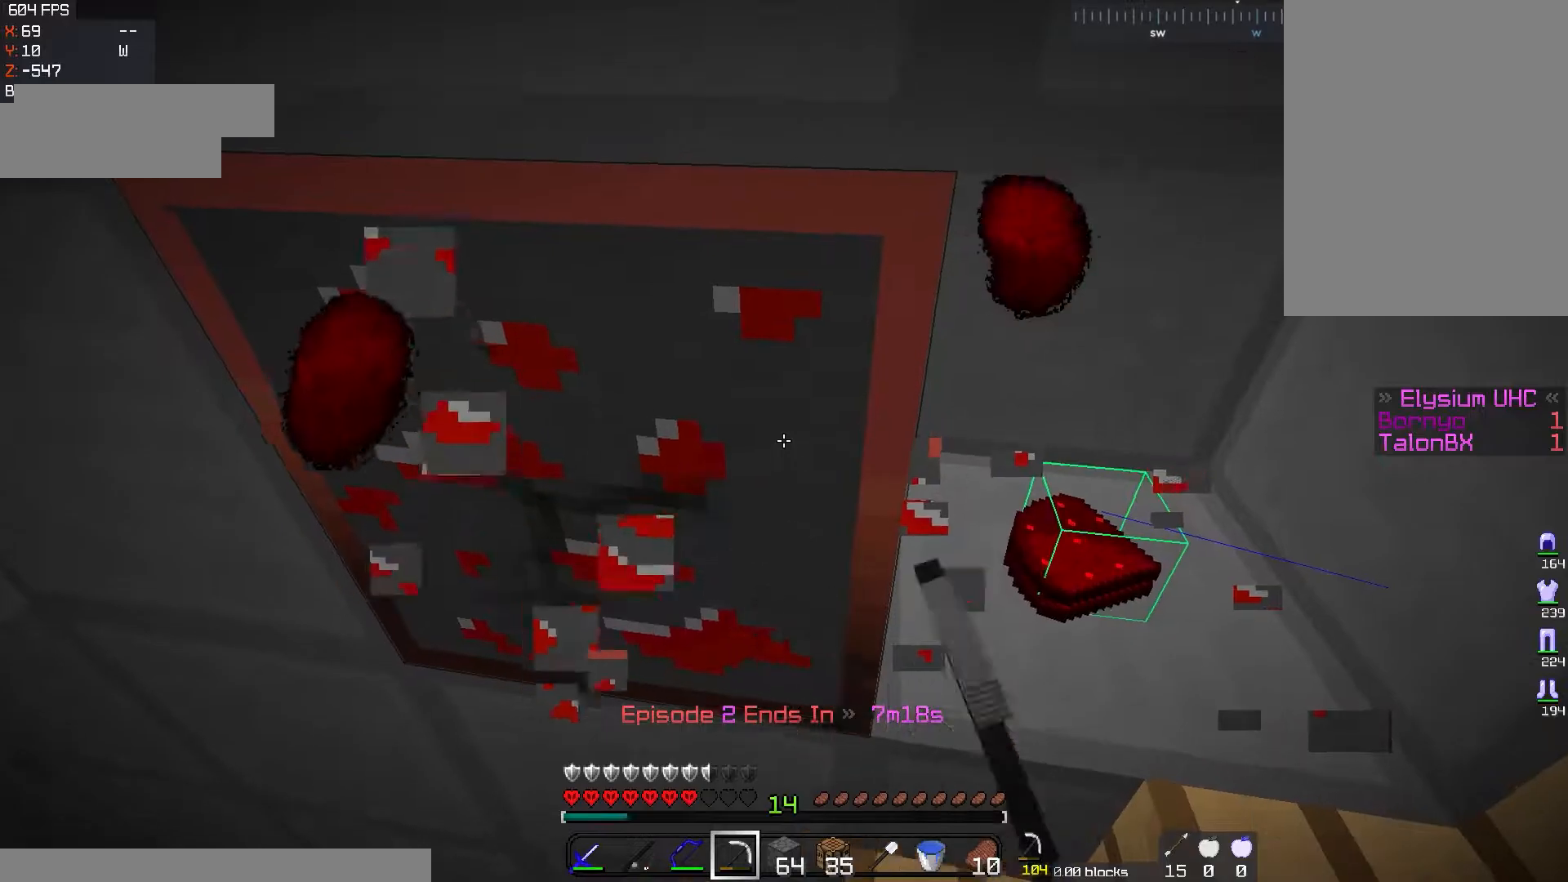
{"keys": [], "mouse": ["left"], "events": []}
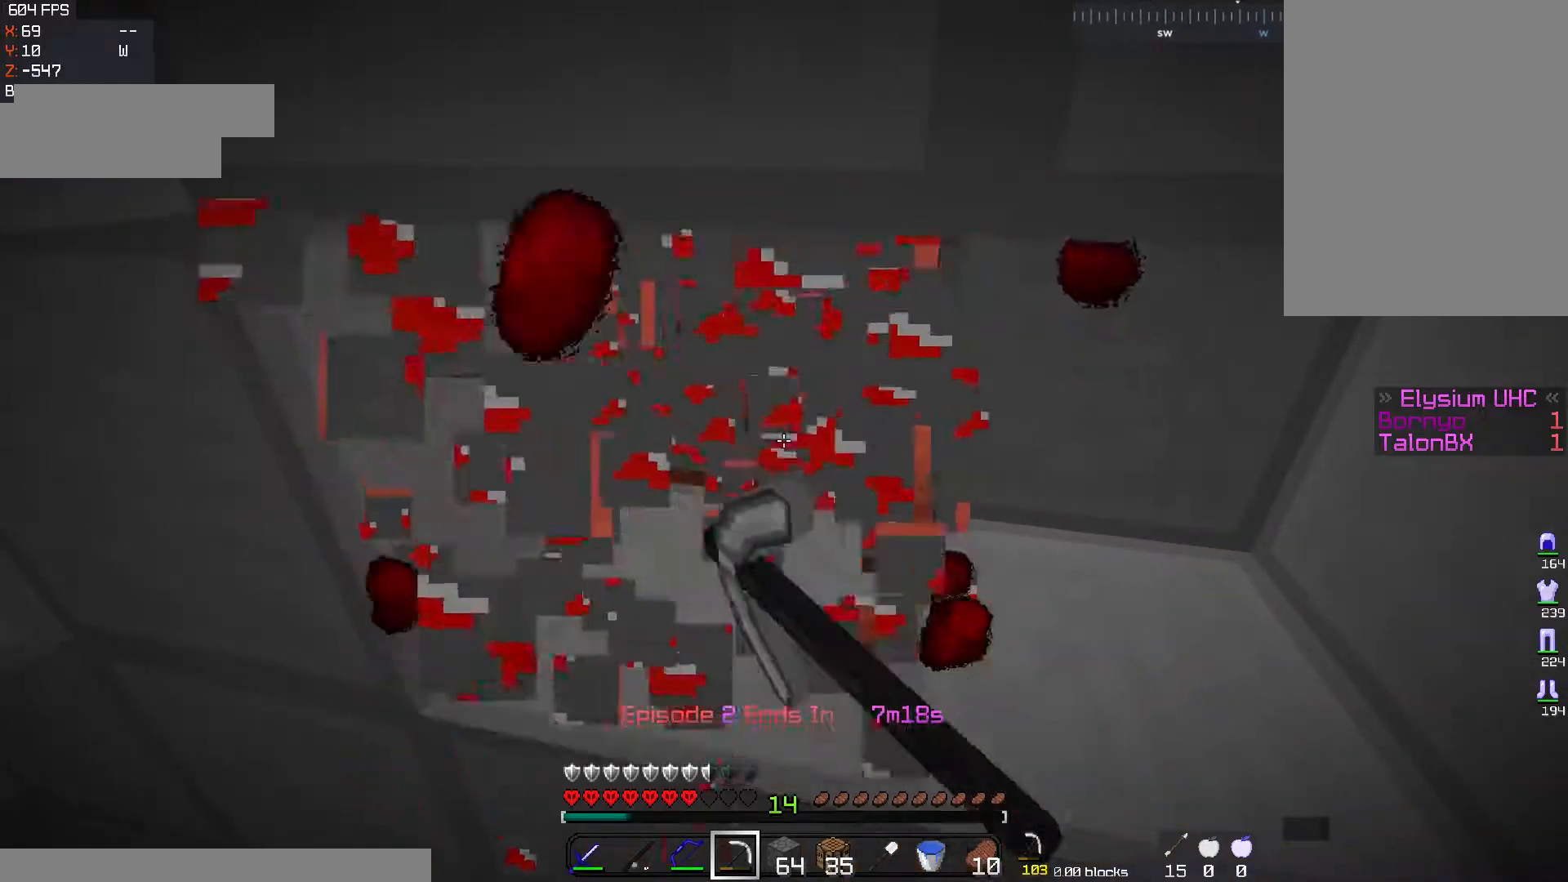
{"keys": [], "mouse": ["left"], "events": [[67, "a", "down"], [84, "w", "down"], [317, "a", "up"], [501, "w", "up"]]}
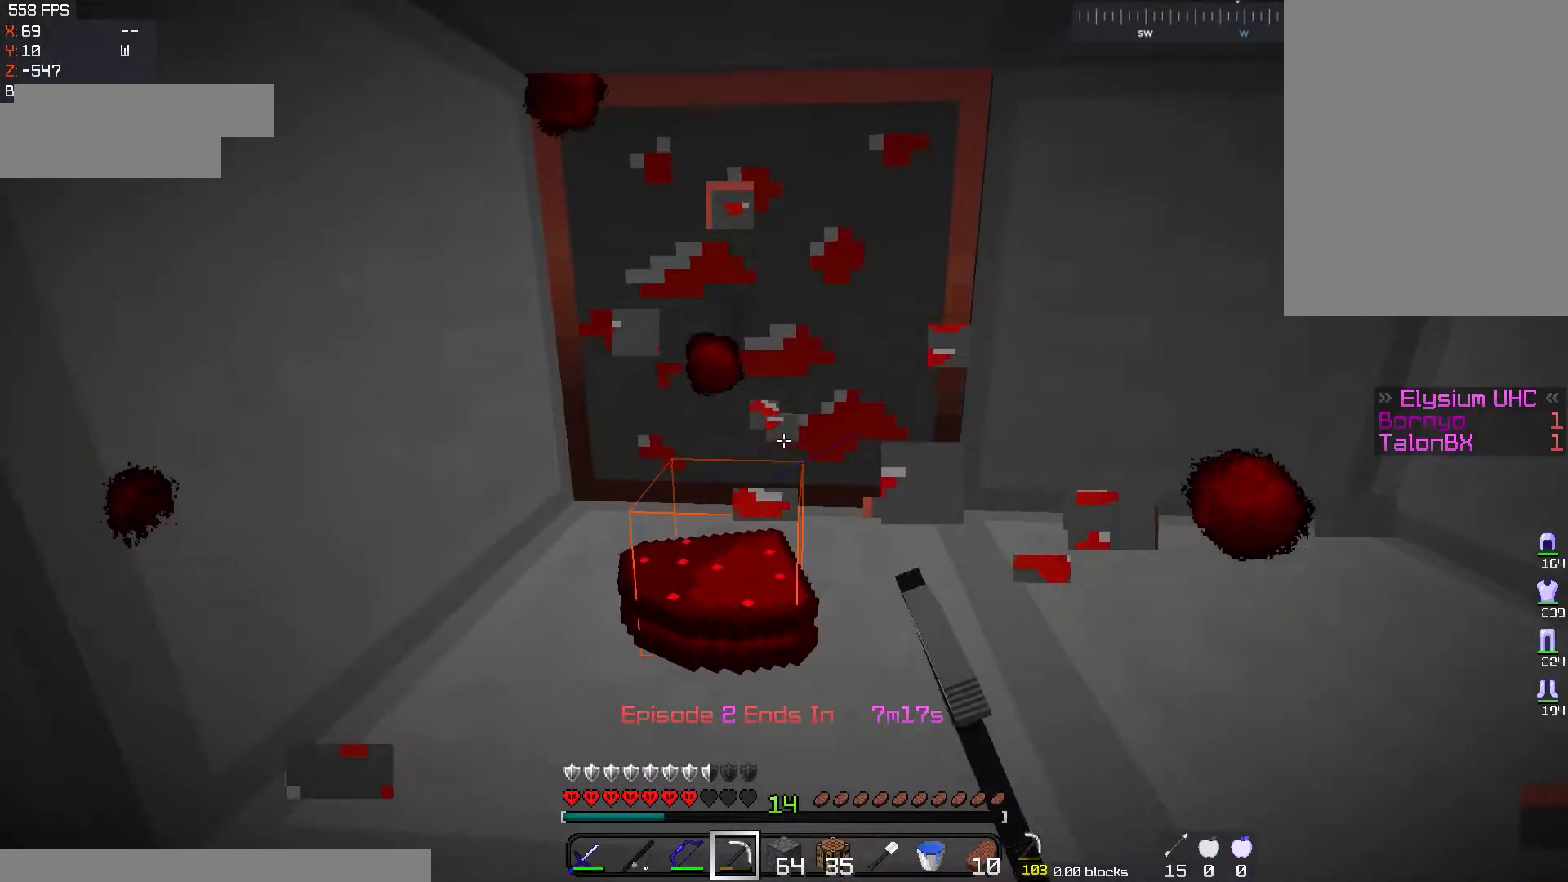
{"keys": ["a"], "mouse": ["left"], "events": [[450, "a", "down"]]}
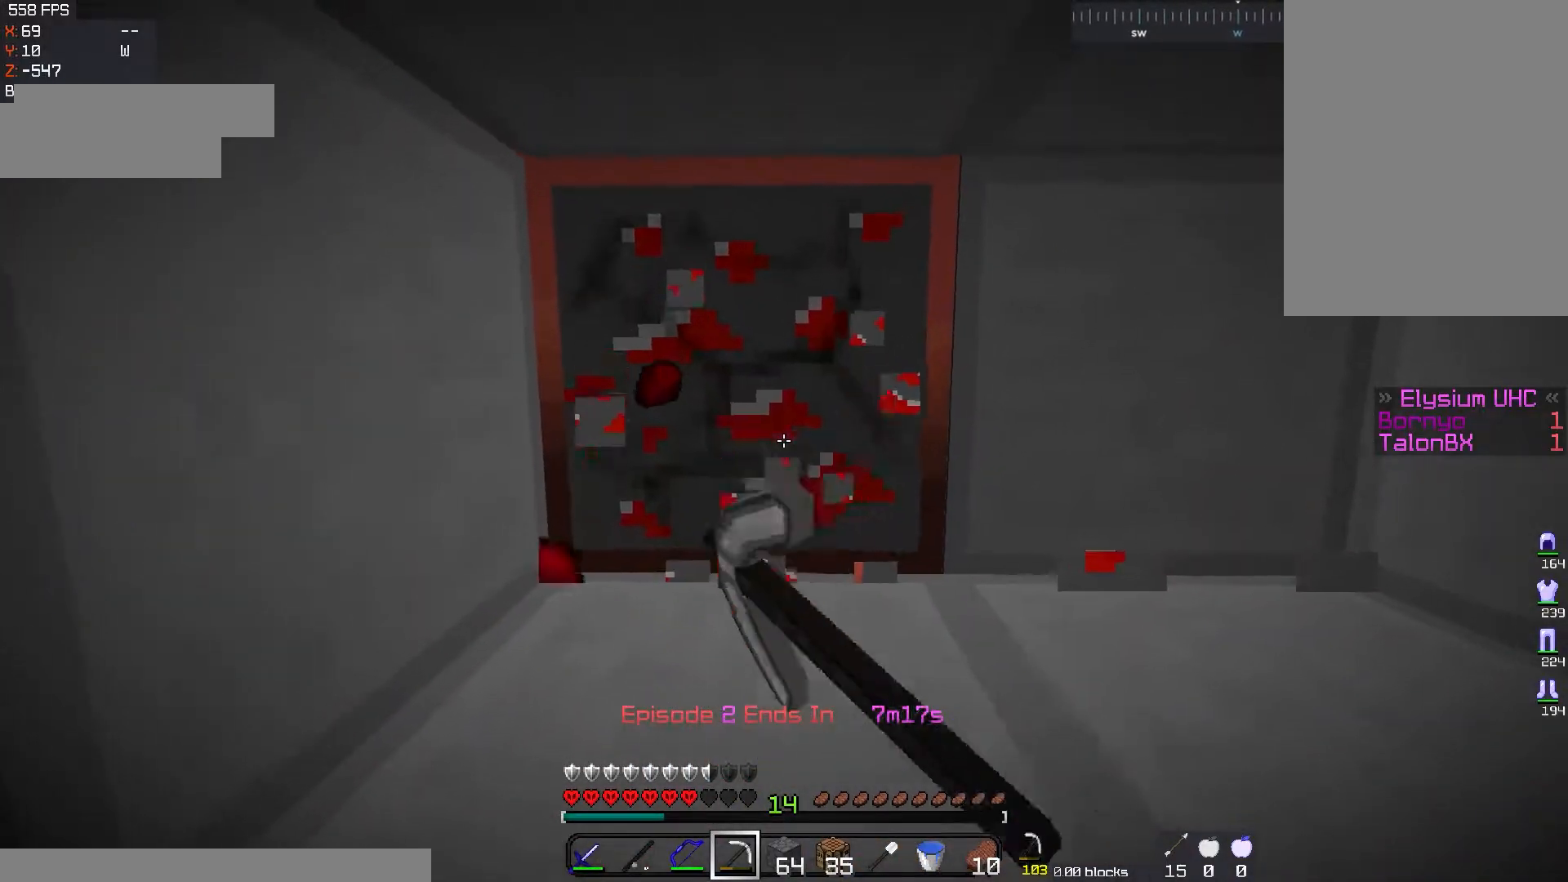
{"keys": ["d"], "mouse": ["left"], "events": [[117, "a", "up"], [401, "d", "down"]]}
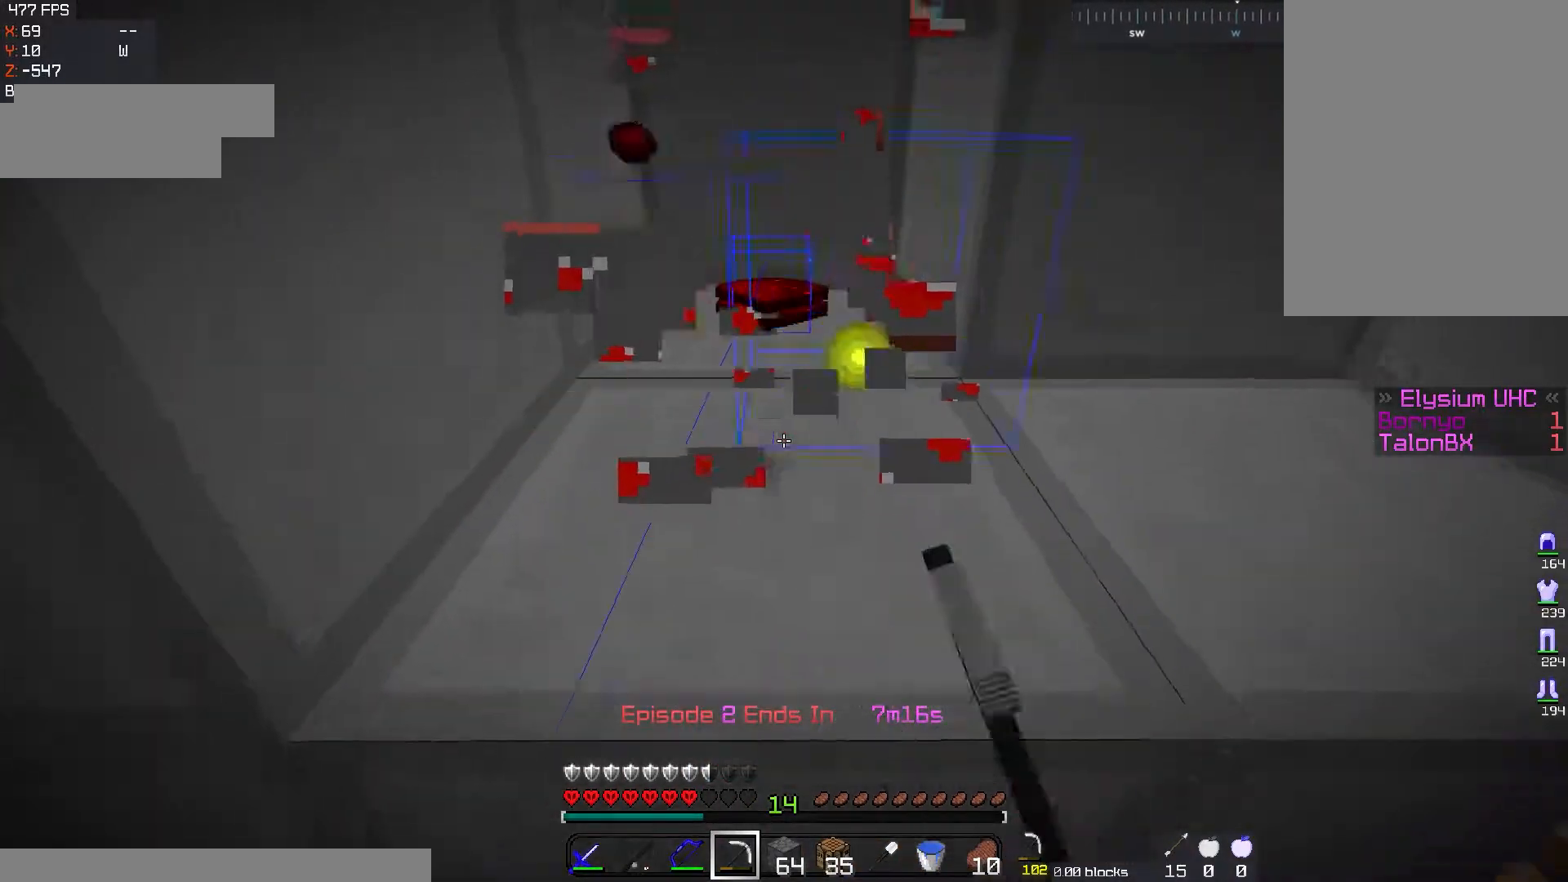
{"keys": ["w"], "mouse": ["left"], "events": [[16, "d", "up"], [283, "w", "down"]]}
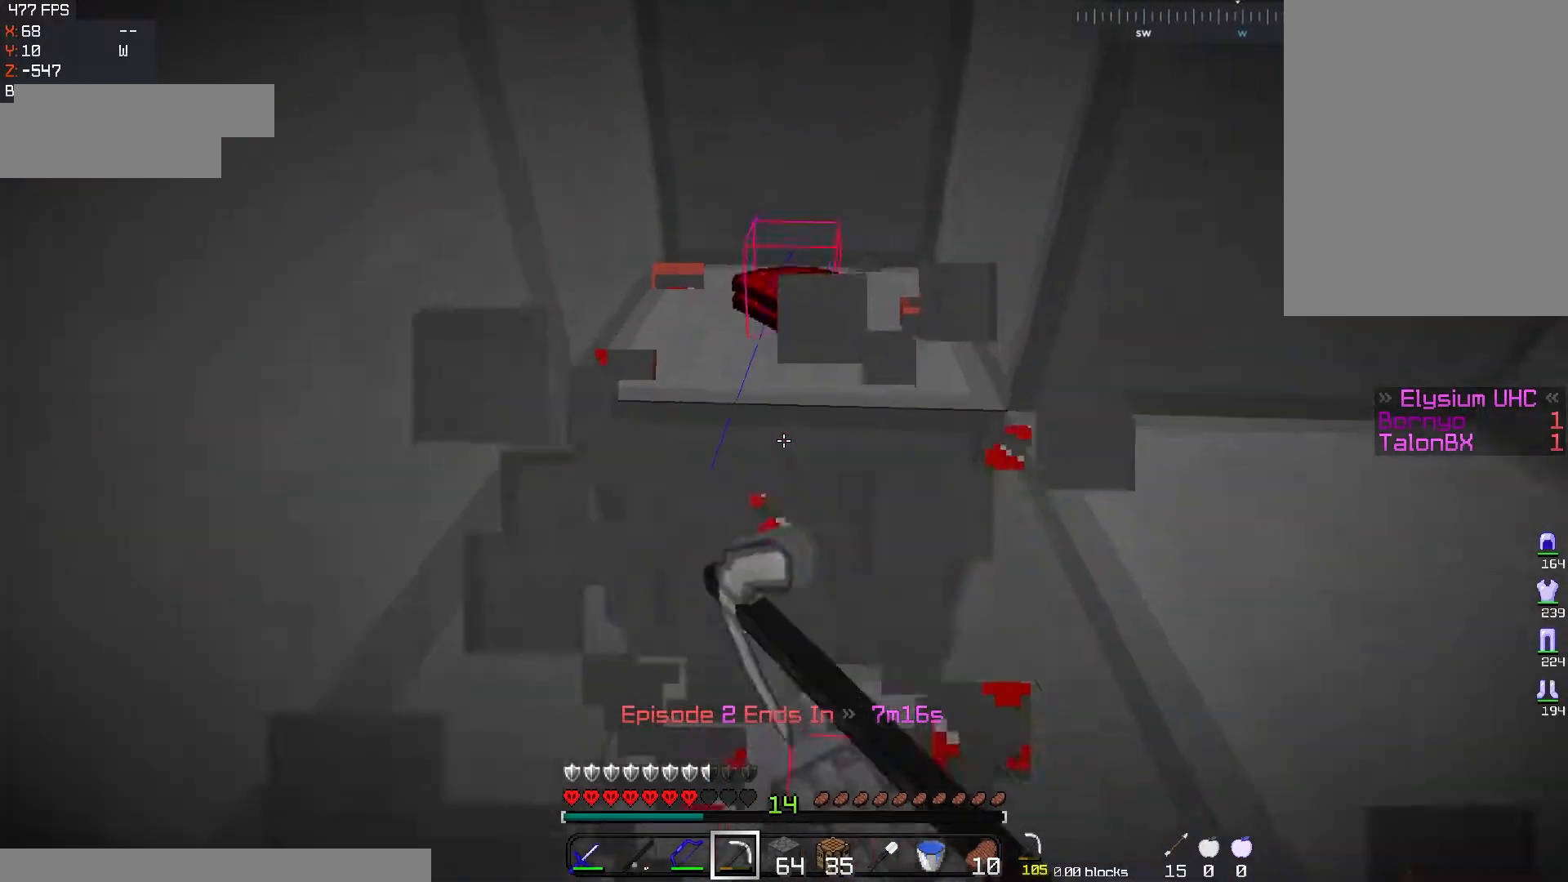
{"keys": [], "mouse": [], "events": [[134, "mouse_left", "up"], [184, "w", "up"]]}
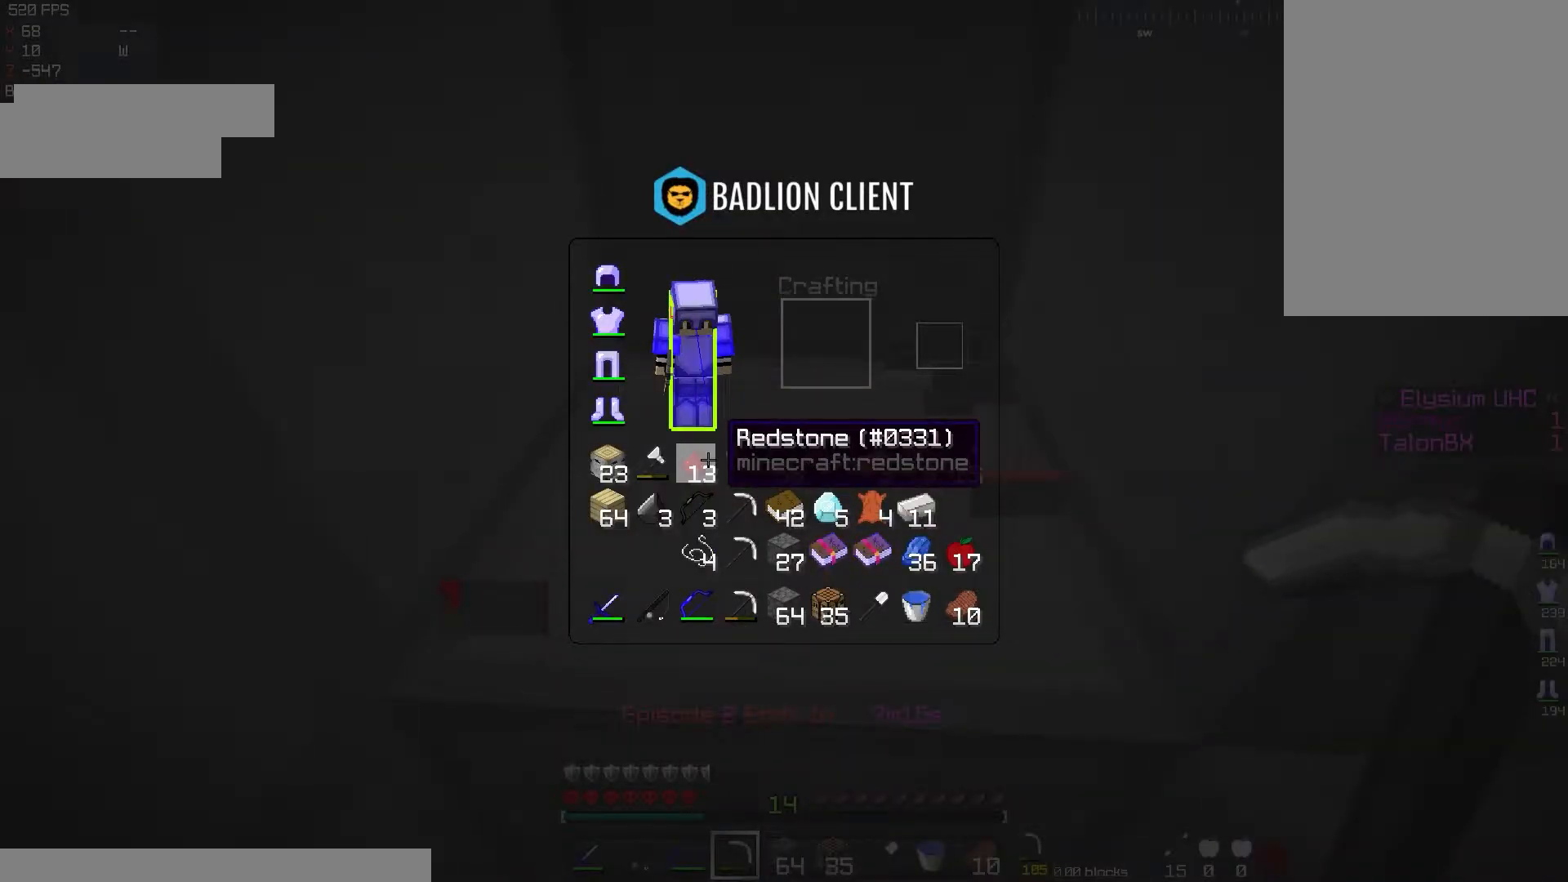
{"keys": ["a"], "mouse": [], "events": [[433, "a", "down"]]}
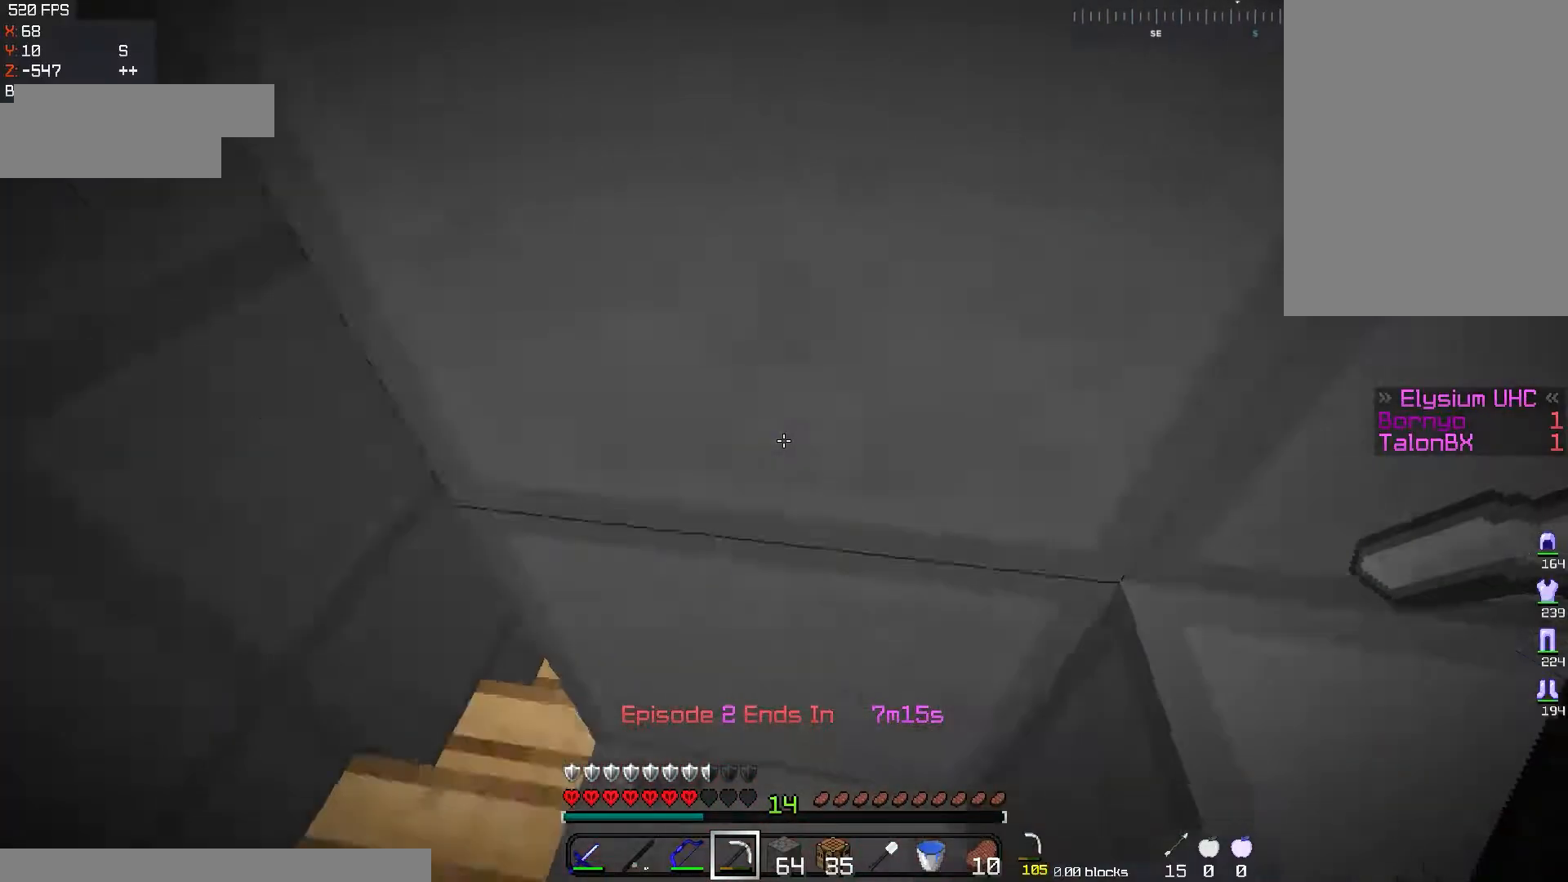
{"keys": ["d", "w"], "mouse": [], "events": [[167, "w", "down"], [334, "d", "down"], [351, "a", "up"]]}
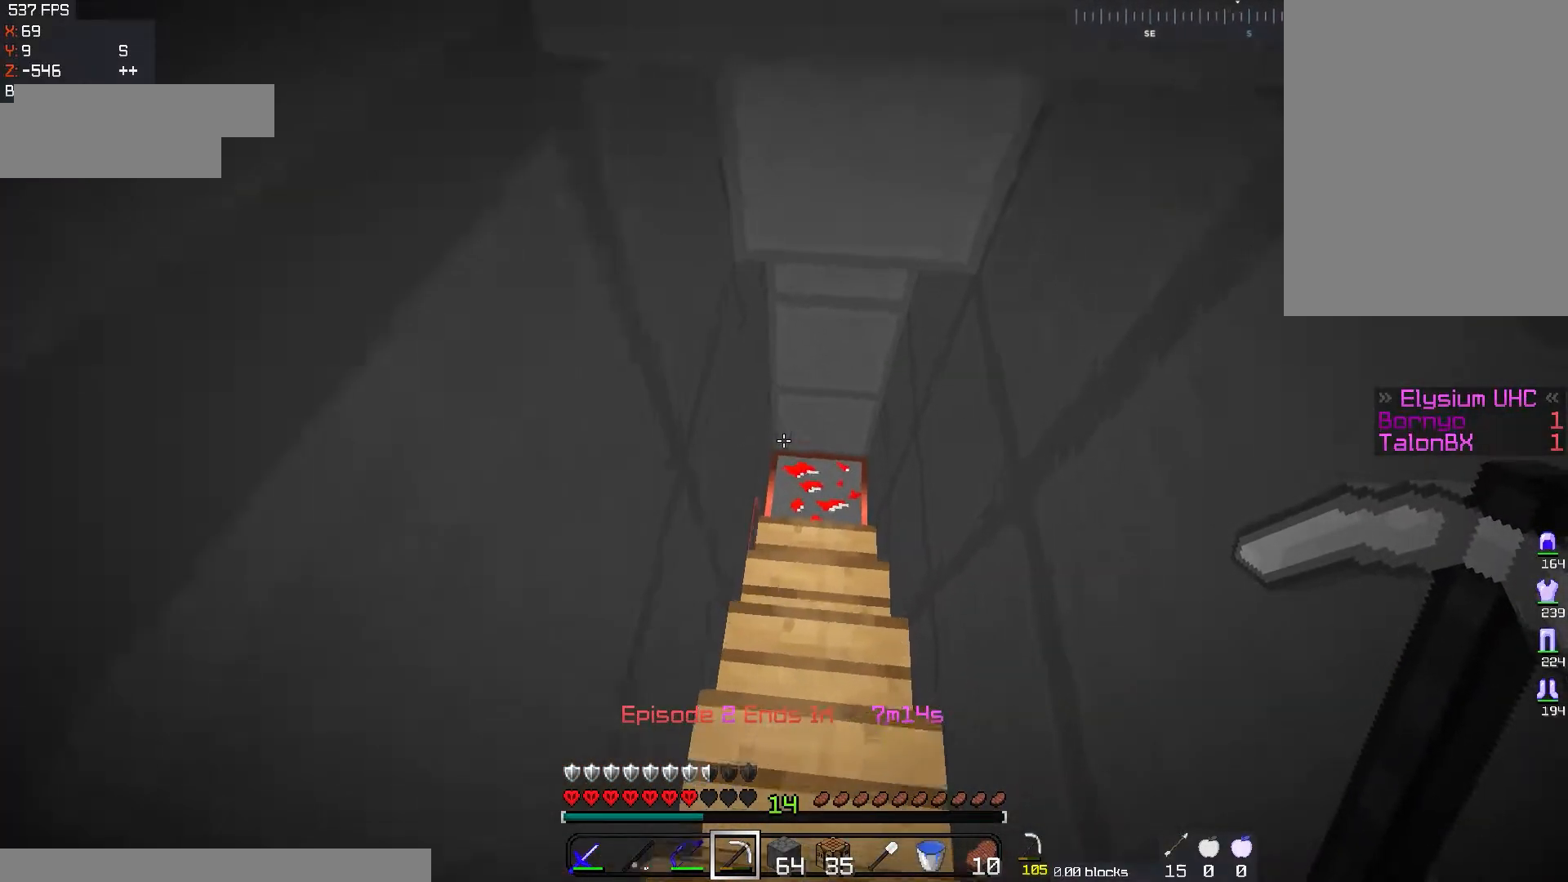
{"keys": [], "mouse": ["left"], "events": [[33, "d", "up"], [116, "d", "down"], [283, "mouse_left", "down"], [350, "d", "up"], [500, "w", "up"]]}
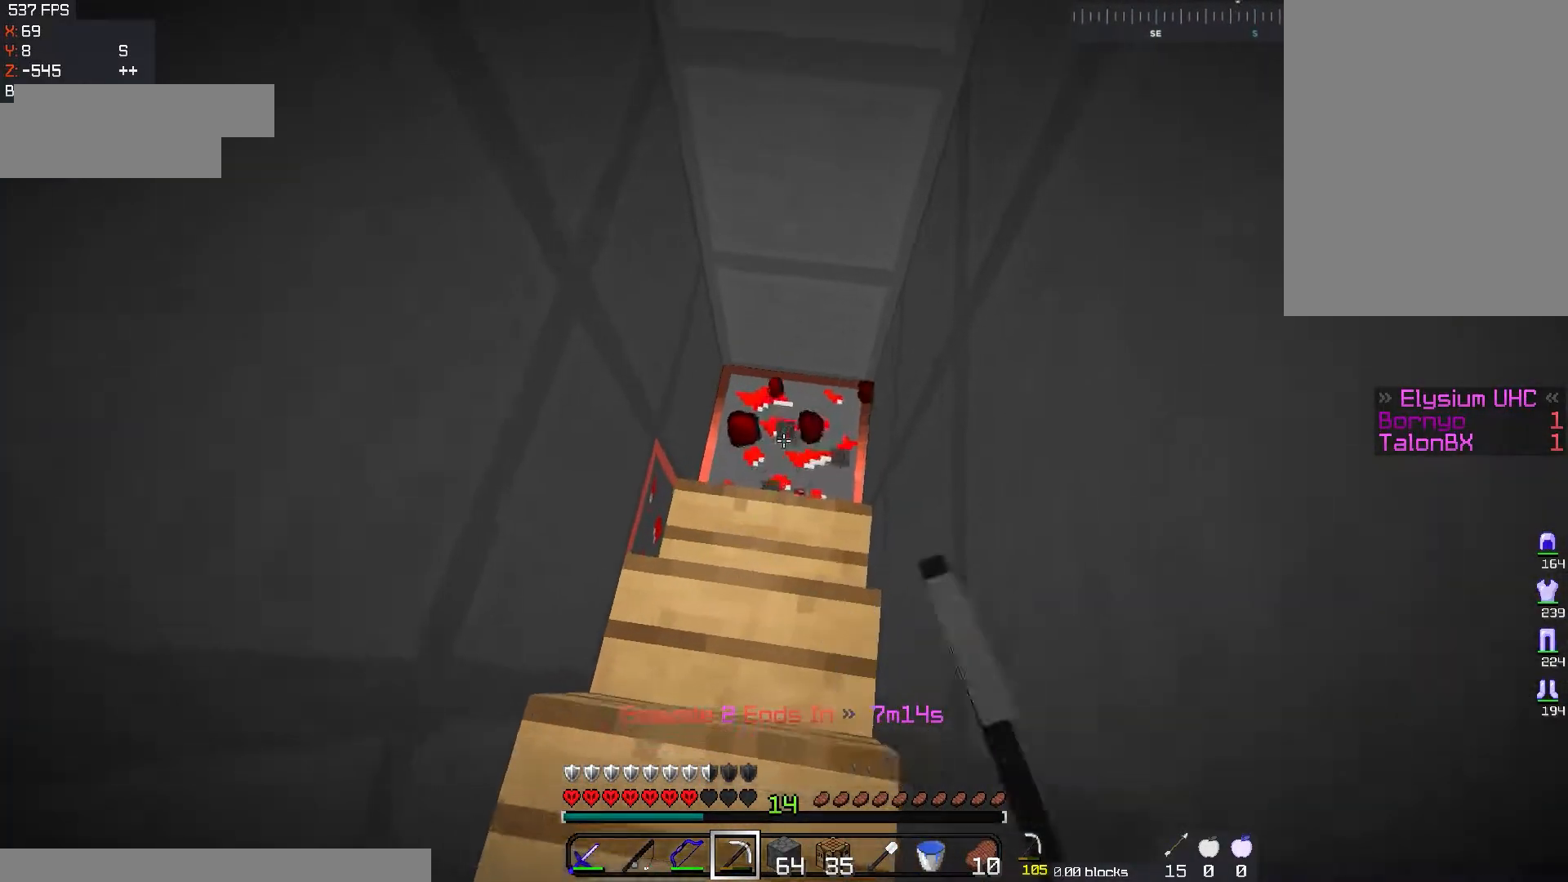
{"keys": ["w"], "mouse": ["left"], "events": [[167, "w", "down"], [200, "d", "down"], [384, "d", "up"]]}